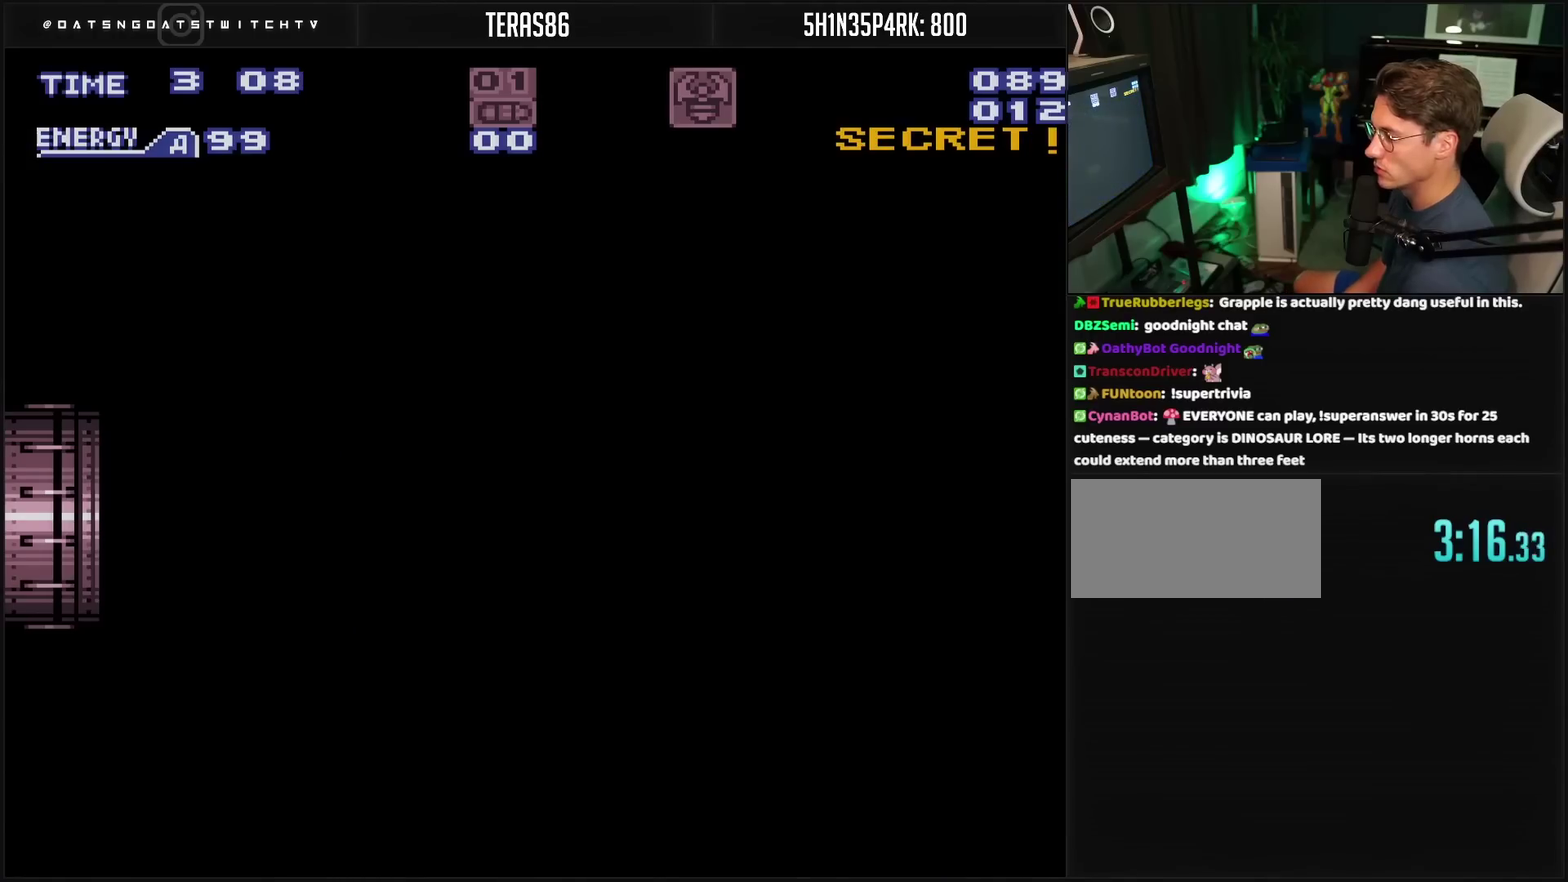
Gameplay with a controller (PlayStation layout); each line is a JSON object with the inputs held at the frame after it. "events" lists button and stick changes between this image and that frame as [ms after this image, input, new state], when the widget could be followed in between. Not read: L2 L3 R2 R3.
{"buttons": ["CROSS"], "events": [[267, "CROSS", "down"]]}
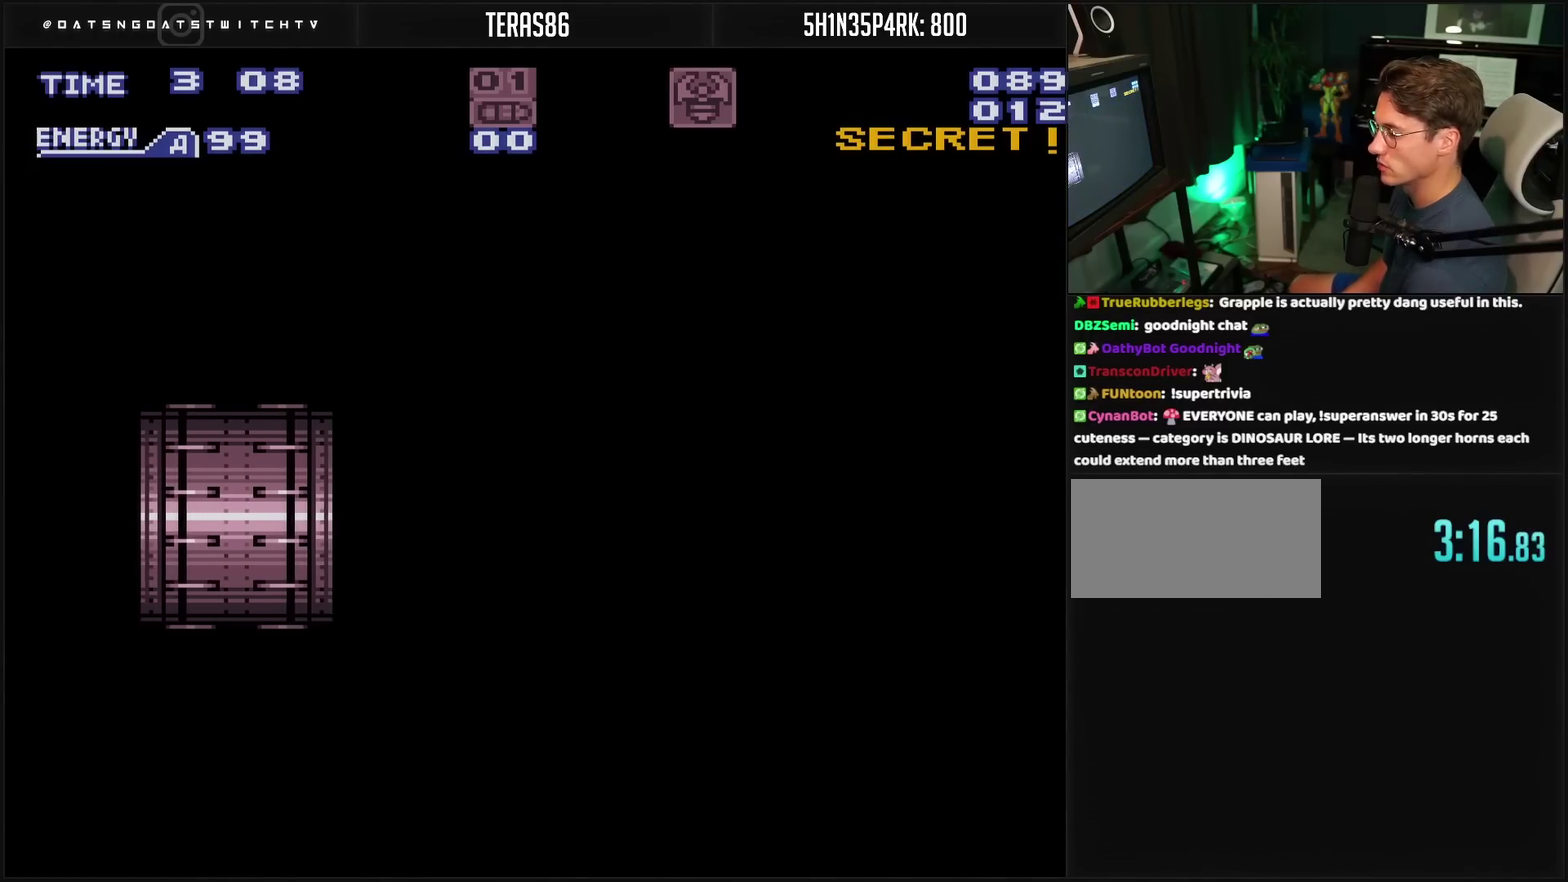
{"buttons": ["CROSS"], "events": []}
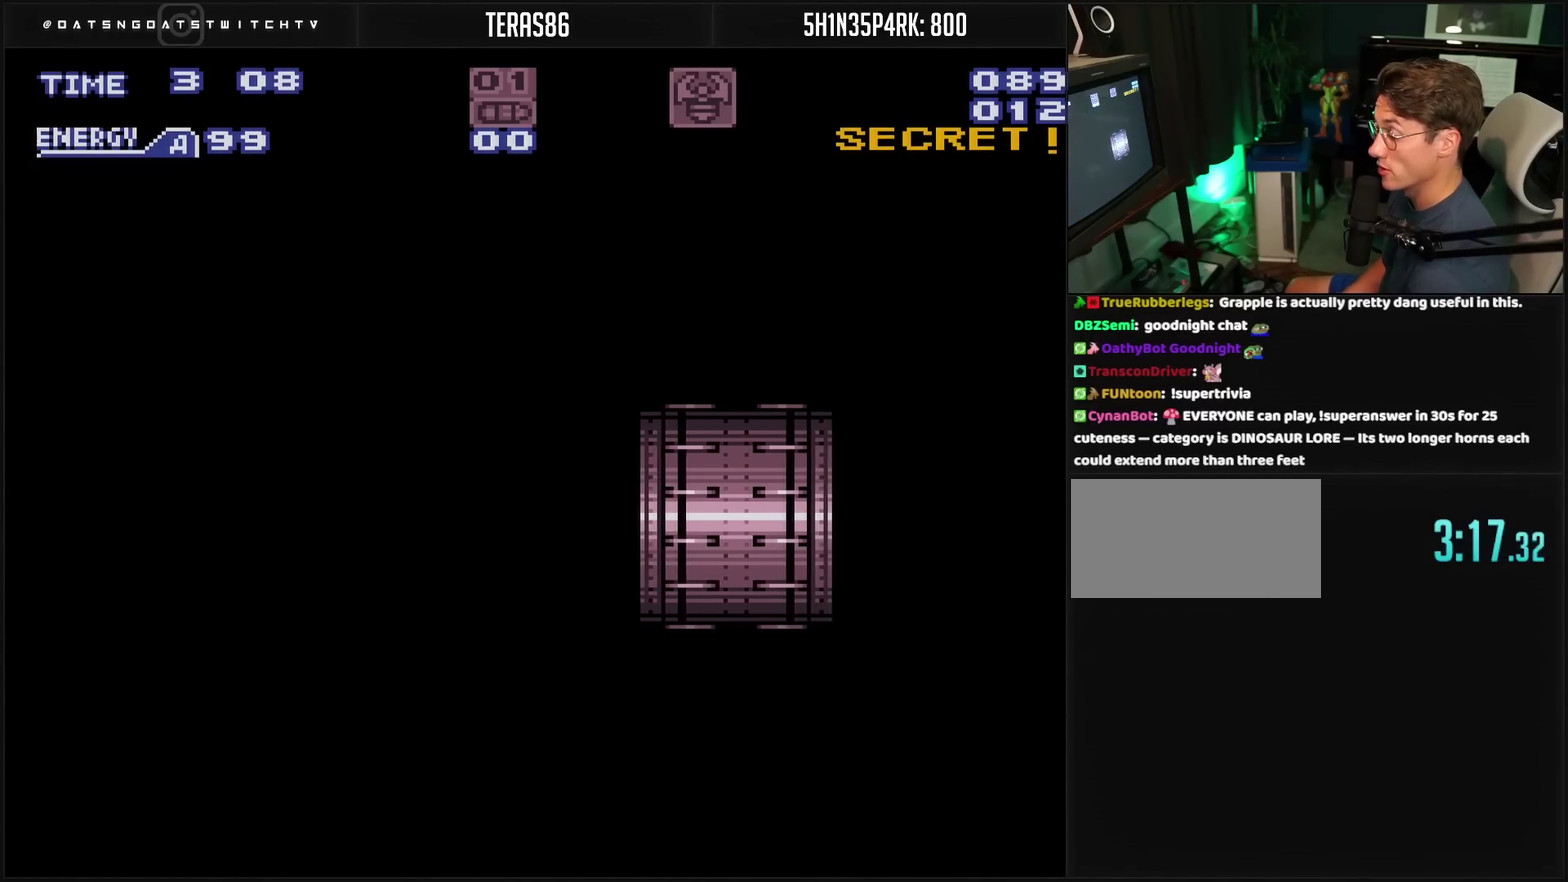
{"buttons": ["CROSS"], "events": []}
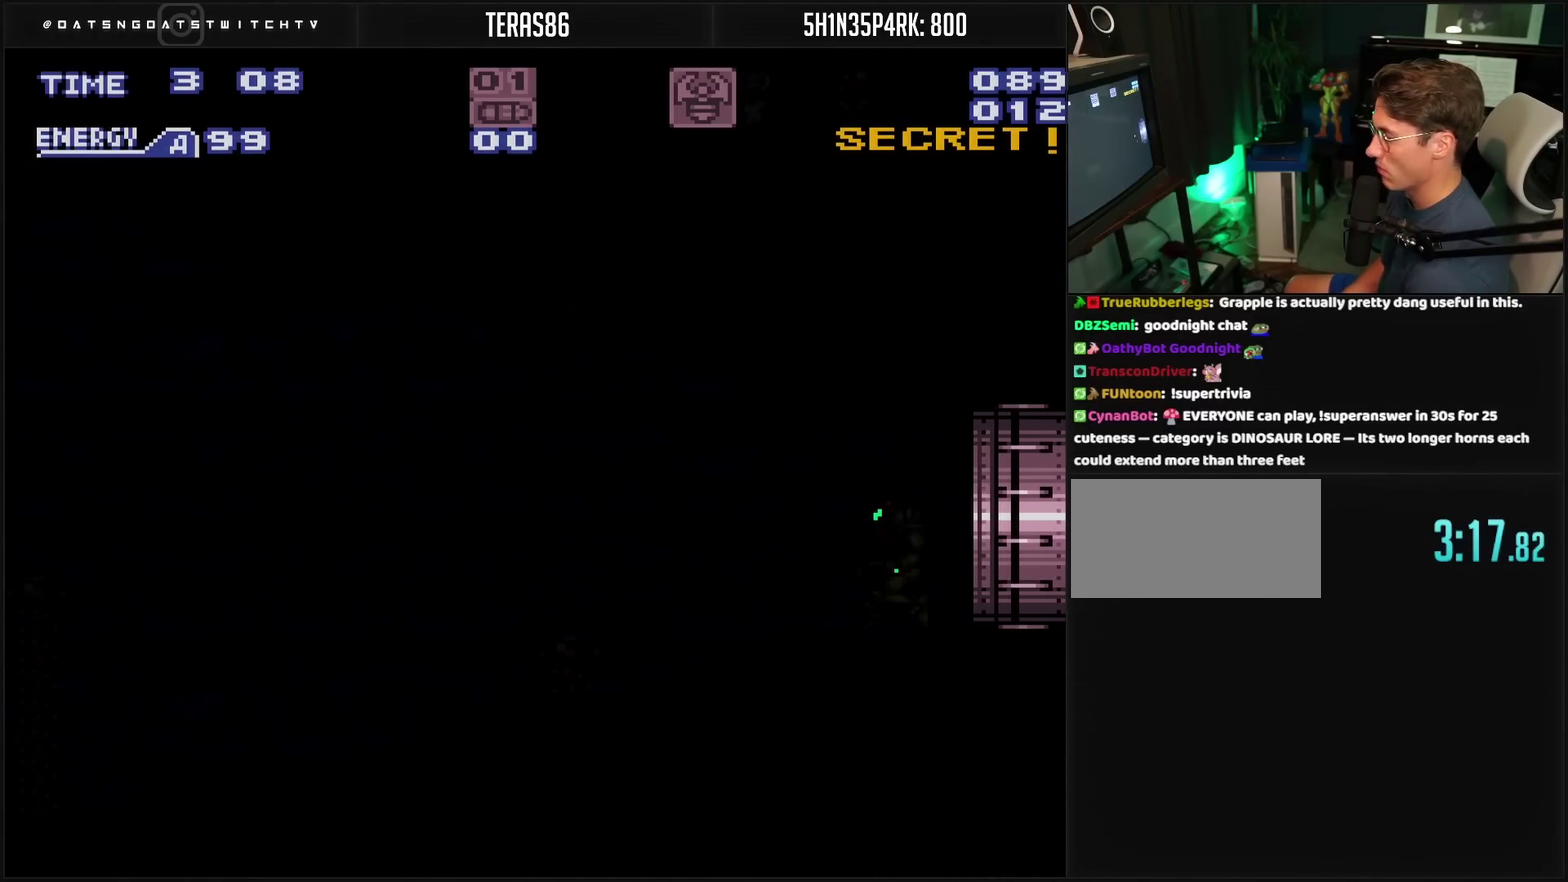
{"buttons": ["CROSS", "R1"], "events": [[117, "R1", "down"]]}
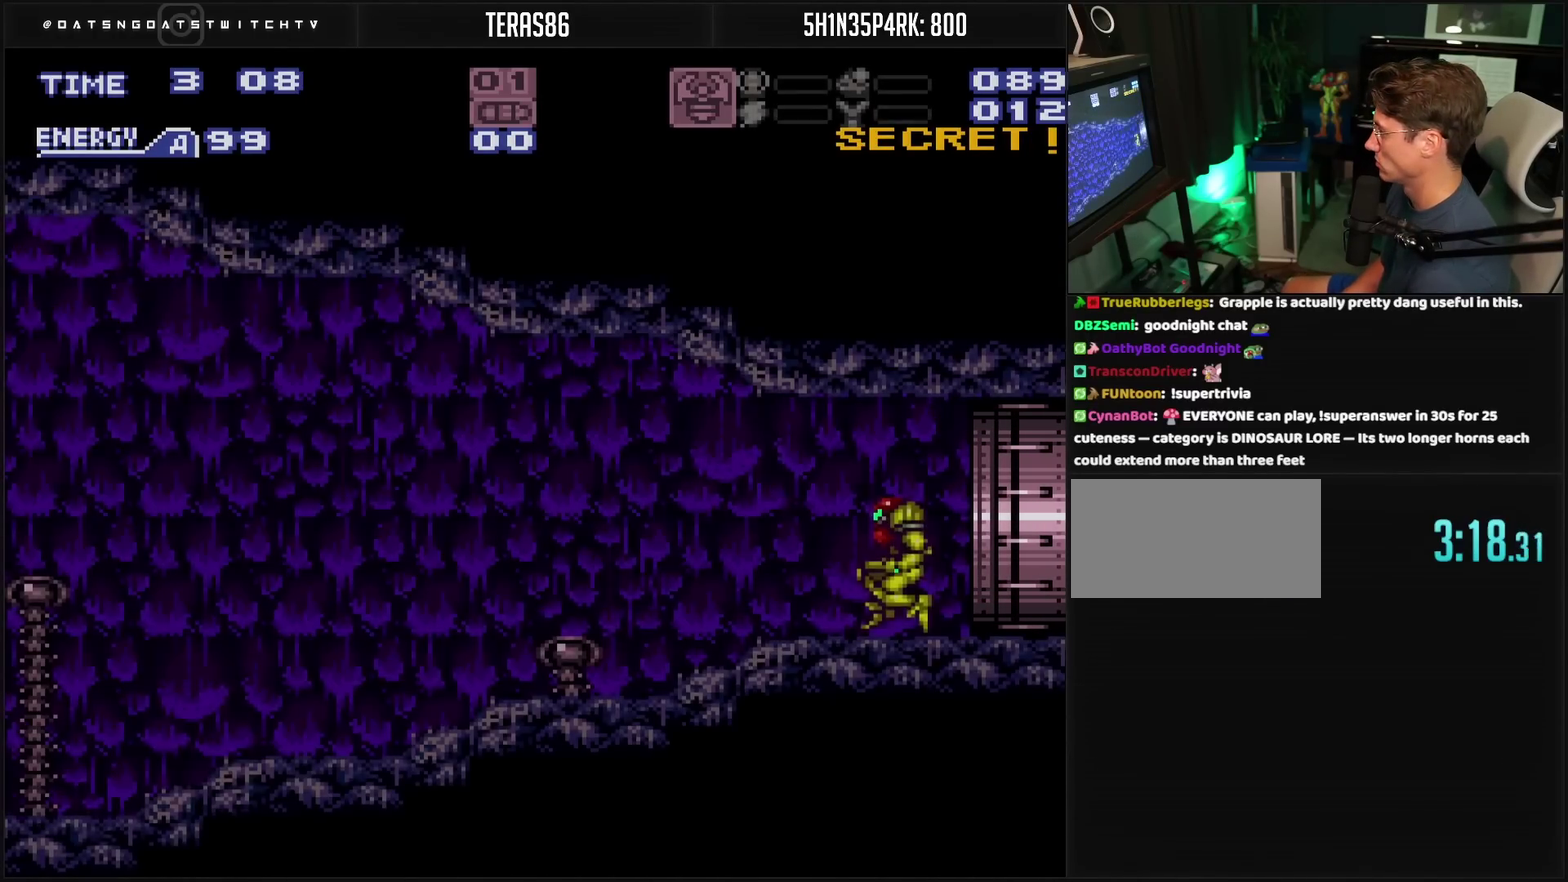
{"buttons": ["CROSS", "DPAD_LEFT"], "events": [[33, "DPAD_LEFT", "down"], [83, "R1", "up"]]}
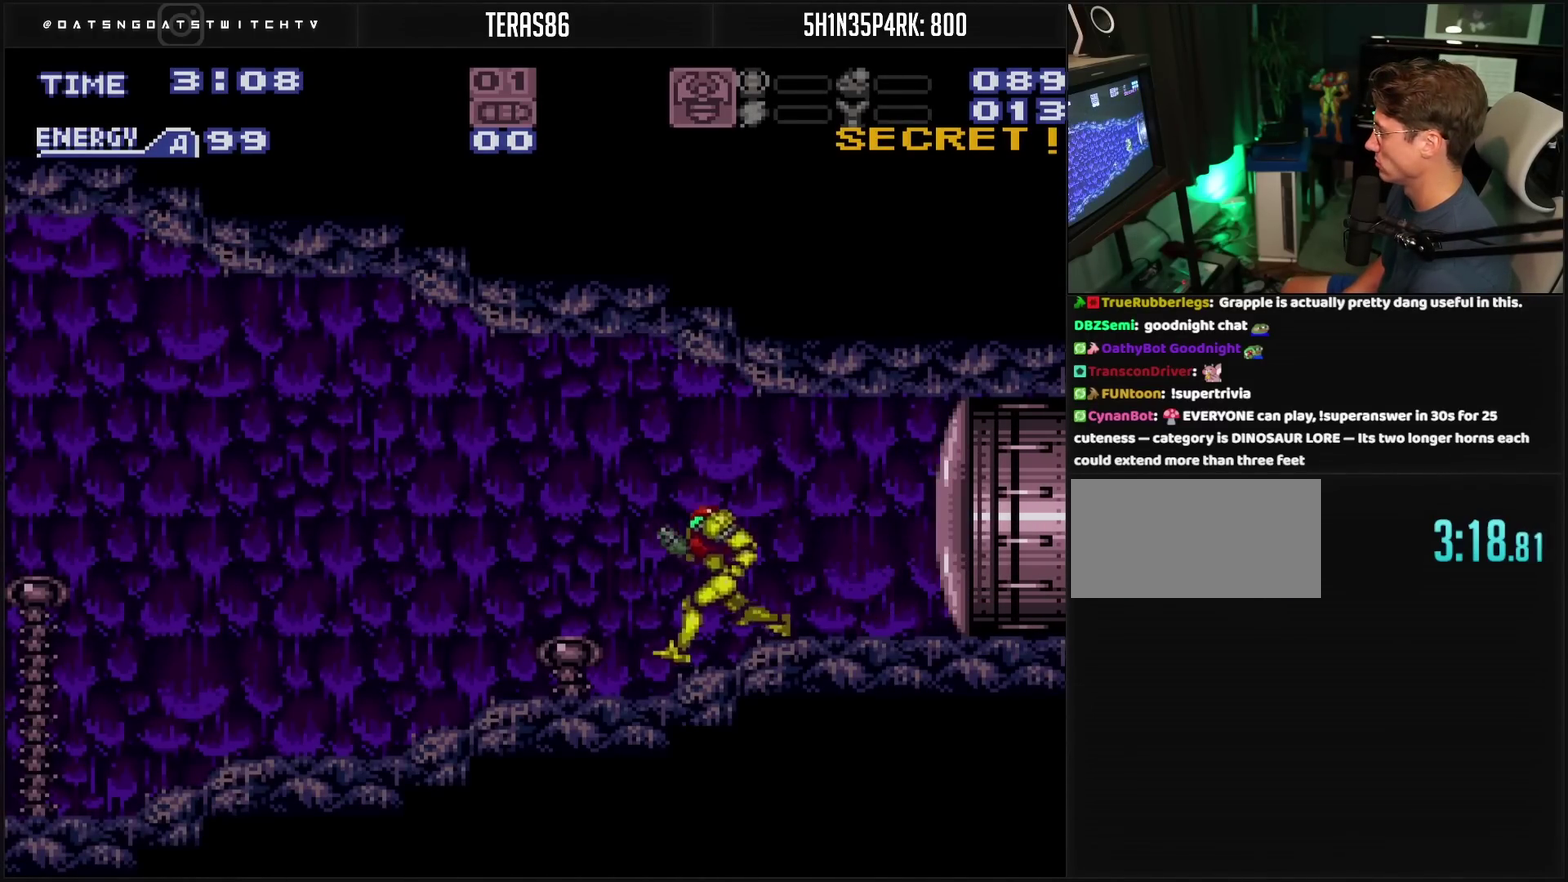
{"buttons": ["DPAD_LEFT"], "events": [[350, "CROSS", "up"]]}
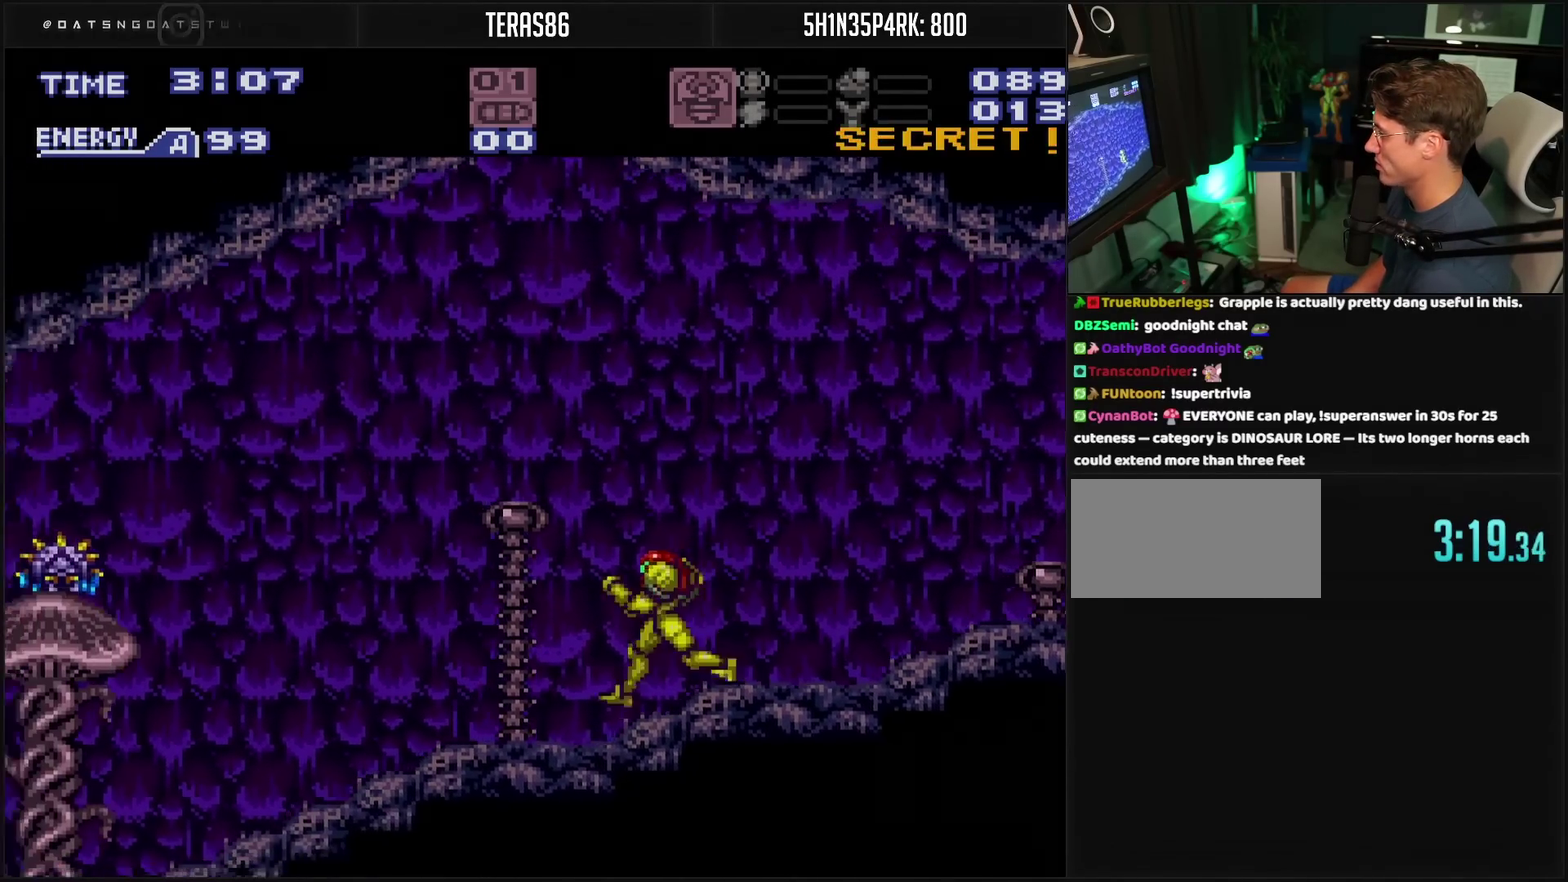
{"buttons": ["TRIANGLE", "R1", "DPAD_LEFT"], "events": [[250, "DPAD_LEFT", "up"], [250, "R1", "down"], [317, "DPAD_LEFT", "down"], [417, "TRIANGLE", "down"]]}
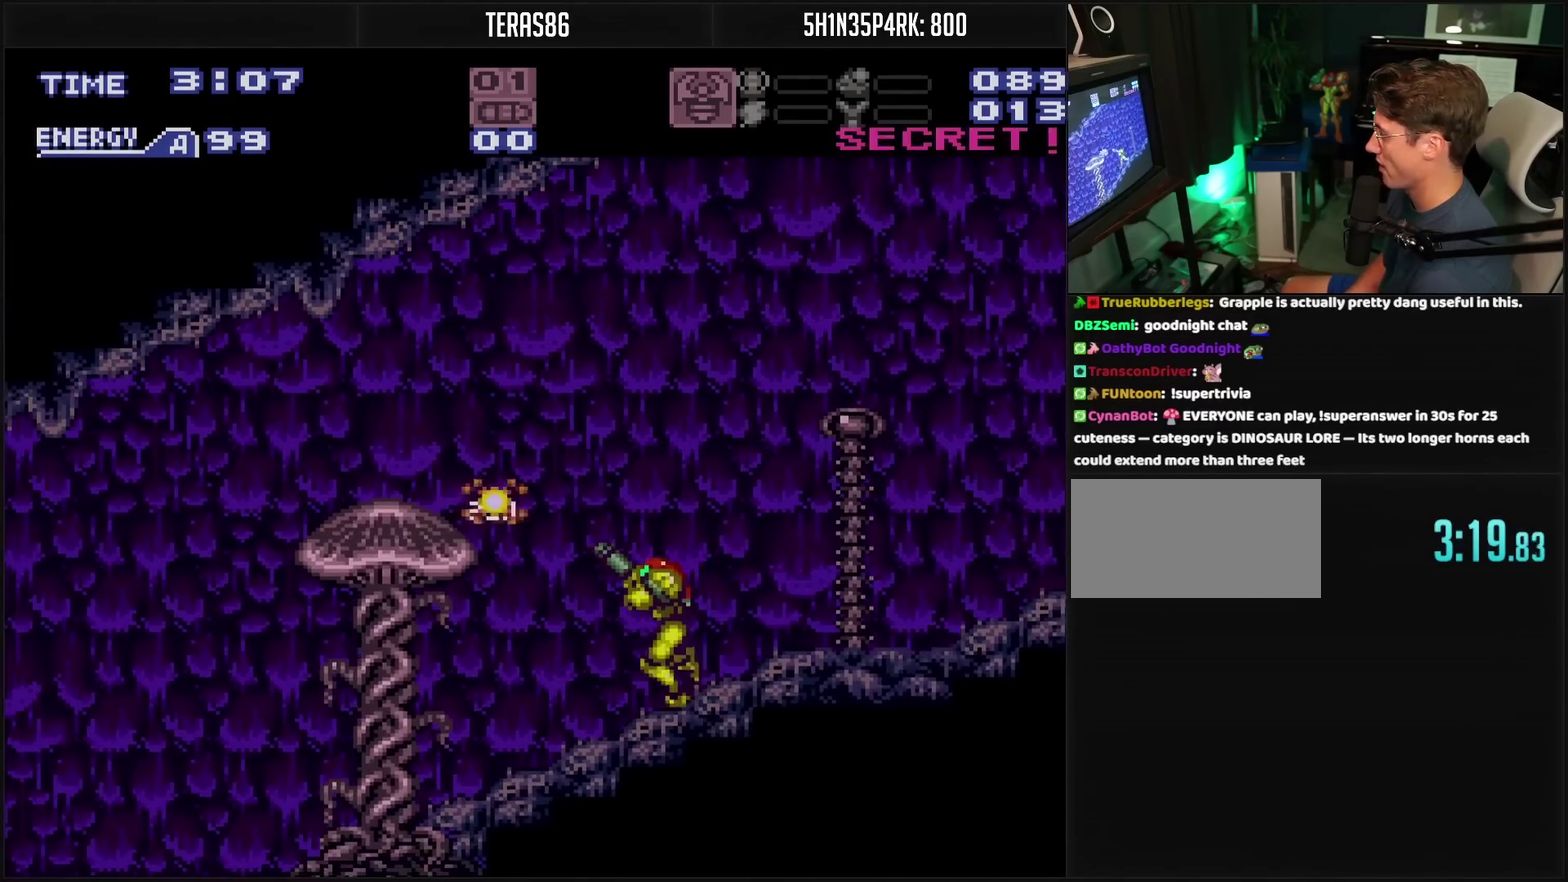
{"buttons": ["CIRCLE", "DPAD_LEFT"], "events": [[17, "TRIANGLE", "up"], [83, "DPAD_LEFT", "up"], [283, "DPAD_LEFT", "down"], [283, "R1", "up"], [333, "L1", "down"], [383, "CIRCLE", "down"], [383, "L1", "up"]]}
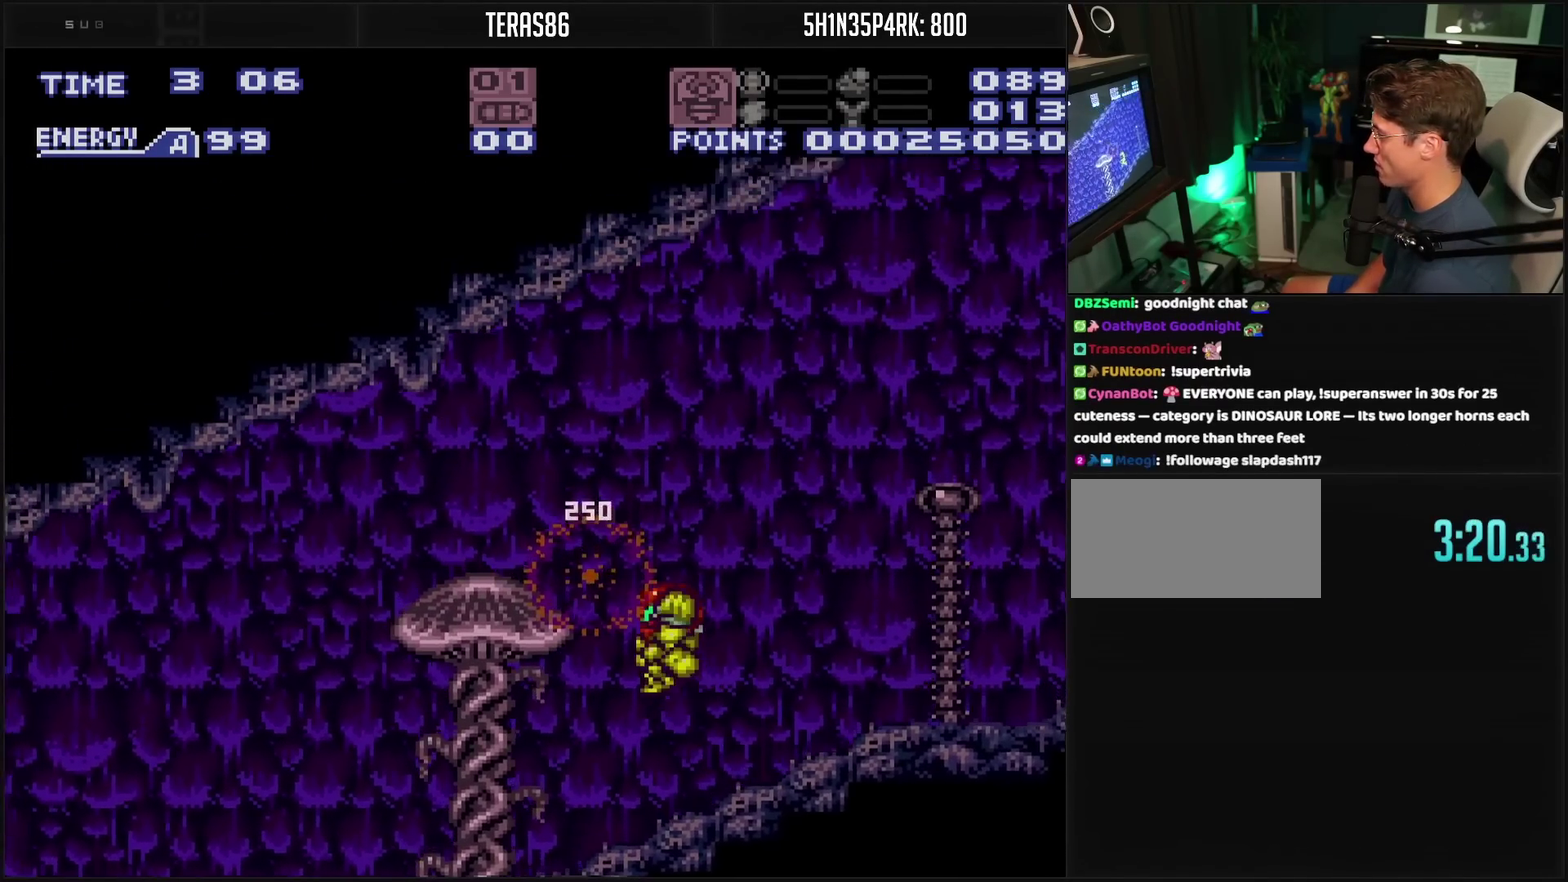
{"buttons": ["CROSS", "DPAD_LEFT"], "events": [[217, "CIRCLE", "up"], [333, "CROSS", "down"], [350, "L1", "down"], [417, "L1", "up"]]}
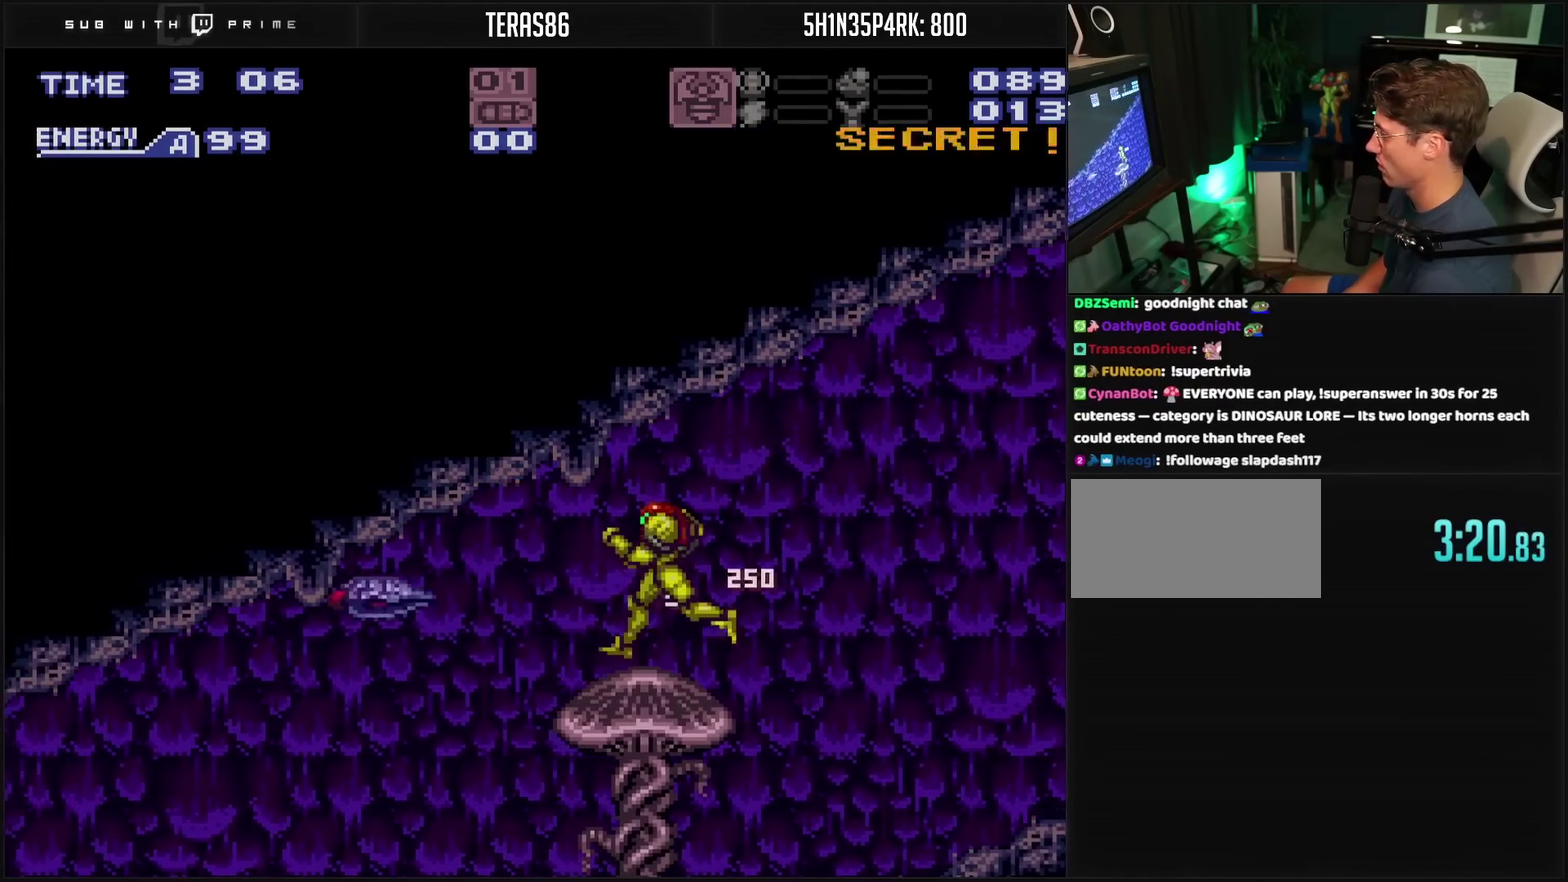
{"buttons": ["DPAD_RIGHT"], "events": [[17, "DPAD_LEFT", "up"], [100, "DPAD_RIGHT", "down"], [417, "CROSS", "up"]]}
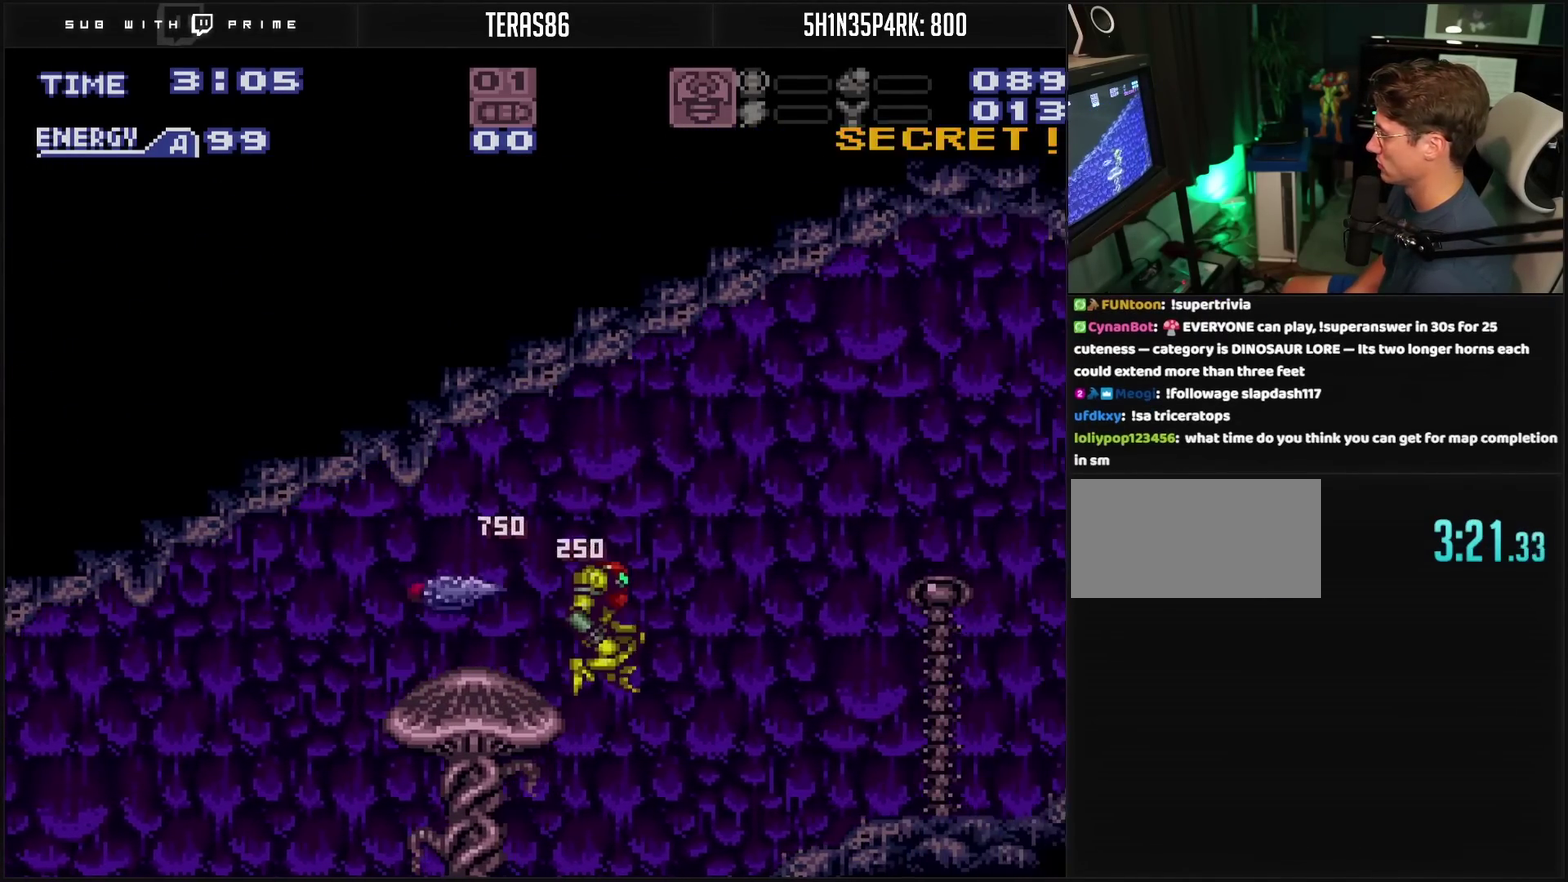
{"buttons": ["DPAD_UP"], "events": [[250, "DPAD_RIGHT", "up"], [317, "DPAD_LEFT", "down"], [433, "DPAD_LEFT", "up"], [433, "DPAD_UP", "down"]]}
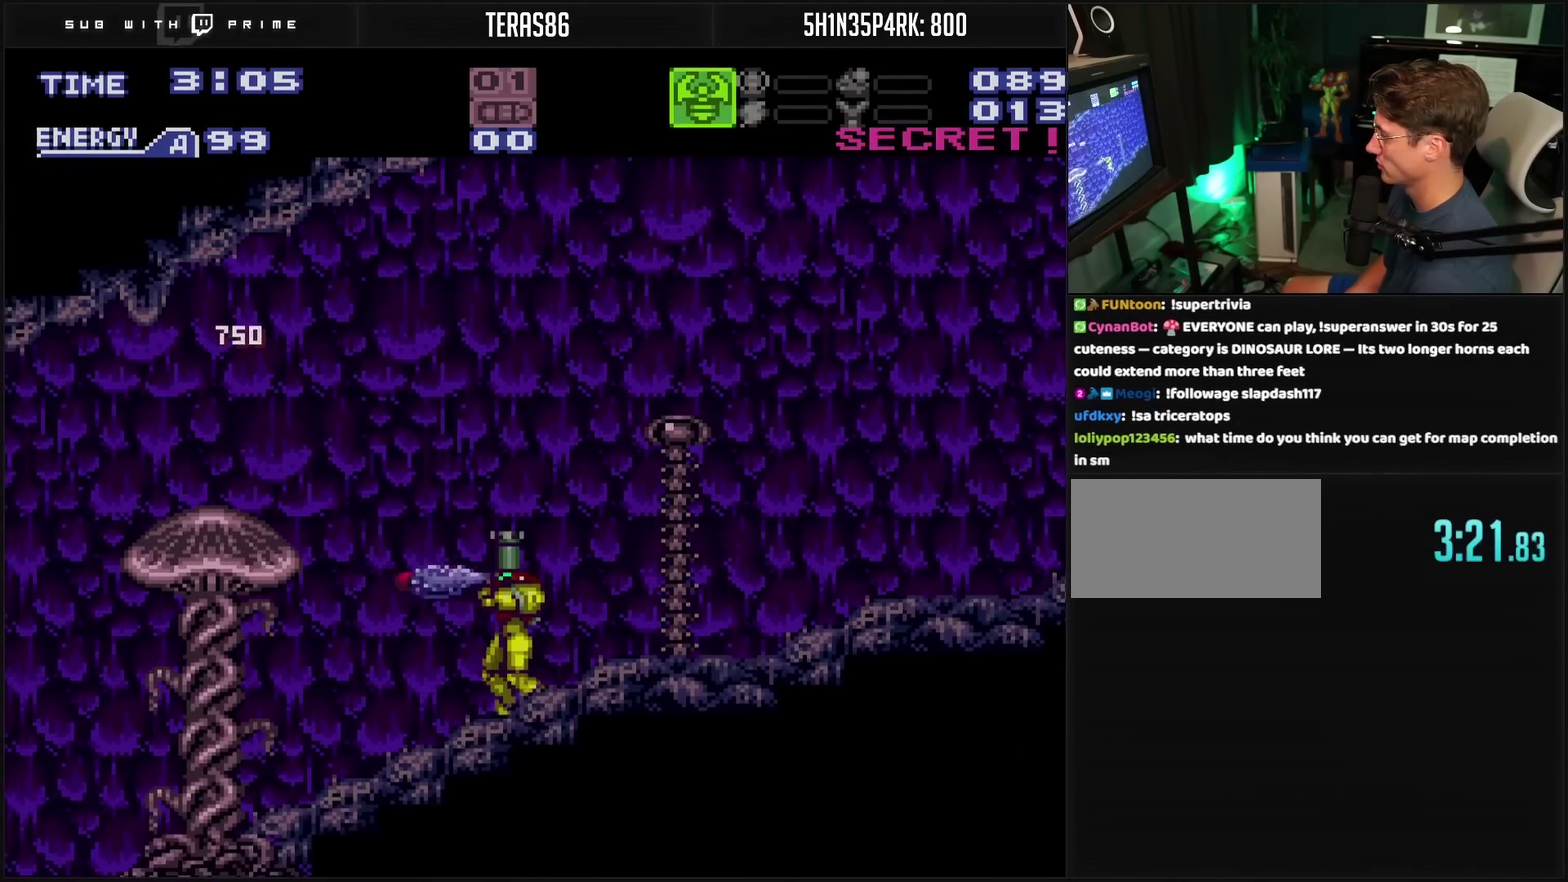
{"buttons": ["CROSS", "DPAD_LEFT"], "events": [[17, "TRIANGLE", "down"], [217, "TRIANGLE", "up"], [317, "DPAD_UP", "up"], [450, "CROSS", "down"], [450, "DPAD_LEFT", "down"]]}
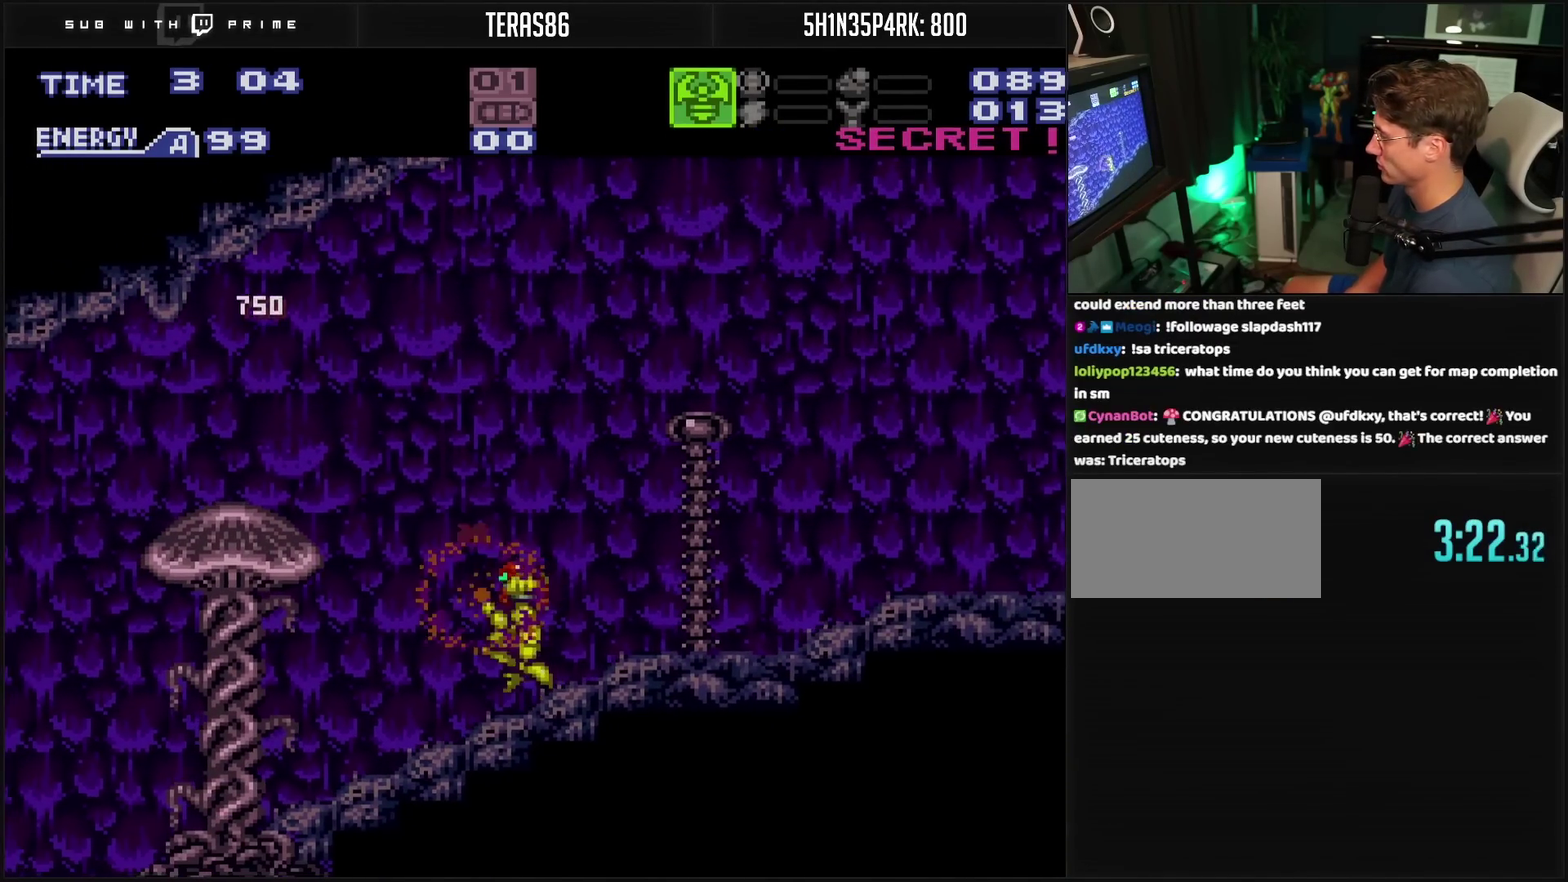
{"buttons": ["TRIANGLE", "DPAD_LEFT"], "events": [[500, "CROSS", "up"], [500, "TRIANGLE", "down"]]}
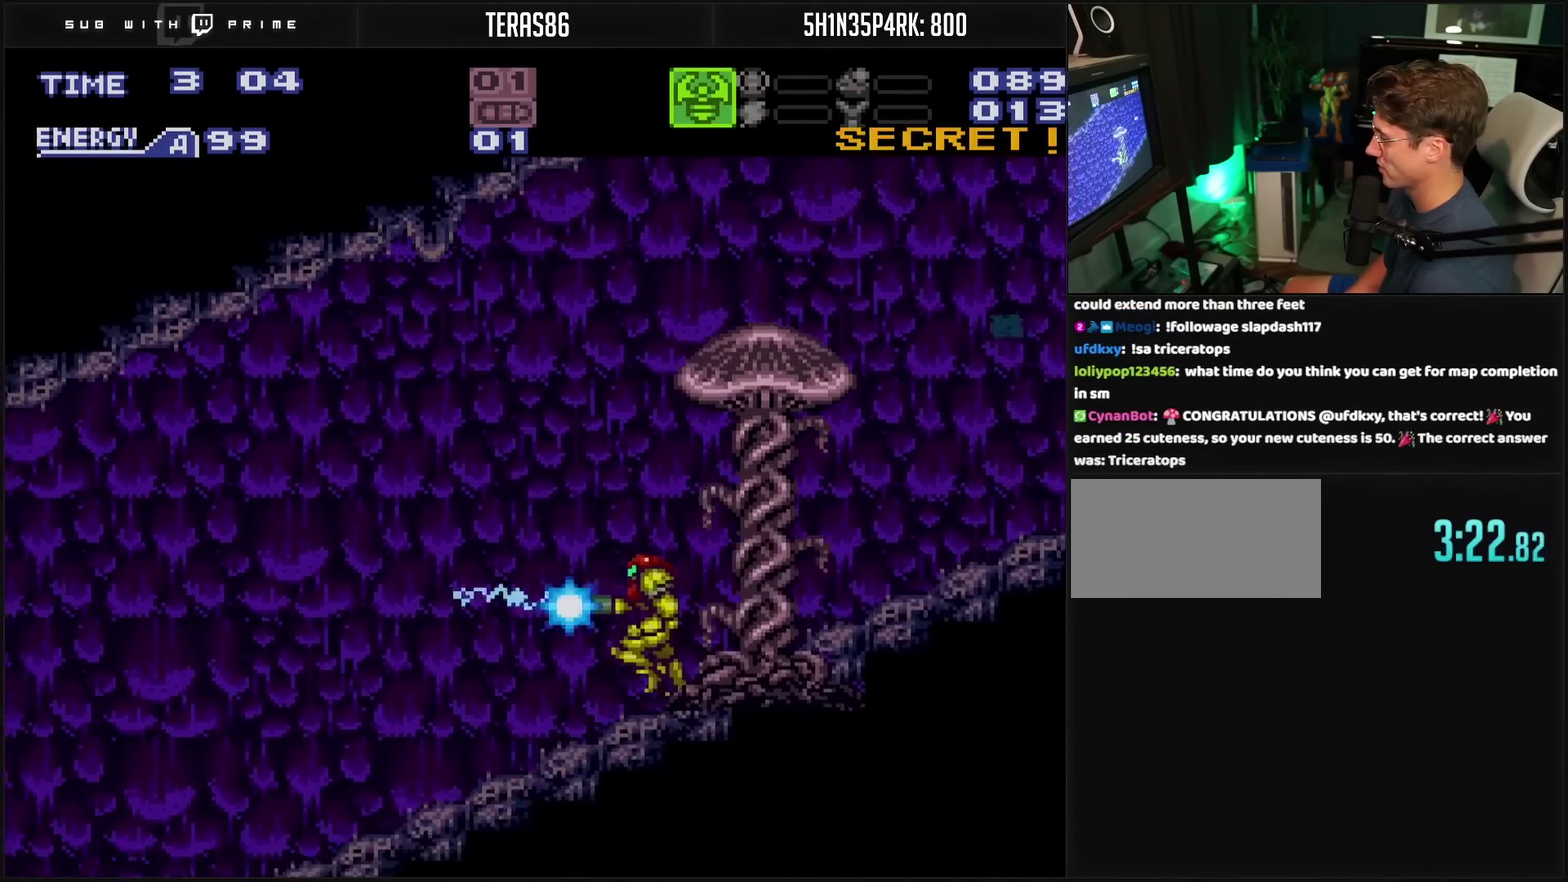
{"buttons": ["TRIANGLE", "DPAD_LEFT"], "events": [[133, "TRIANGLE", "up"], [267, "TRIANGLE", "down"], [300, "DPAD_LEFT", "up"], [350, "DPAD_LEFT", "down"]]}
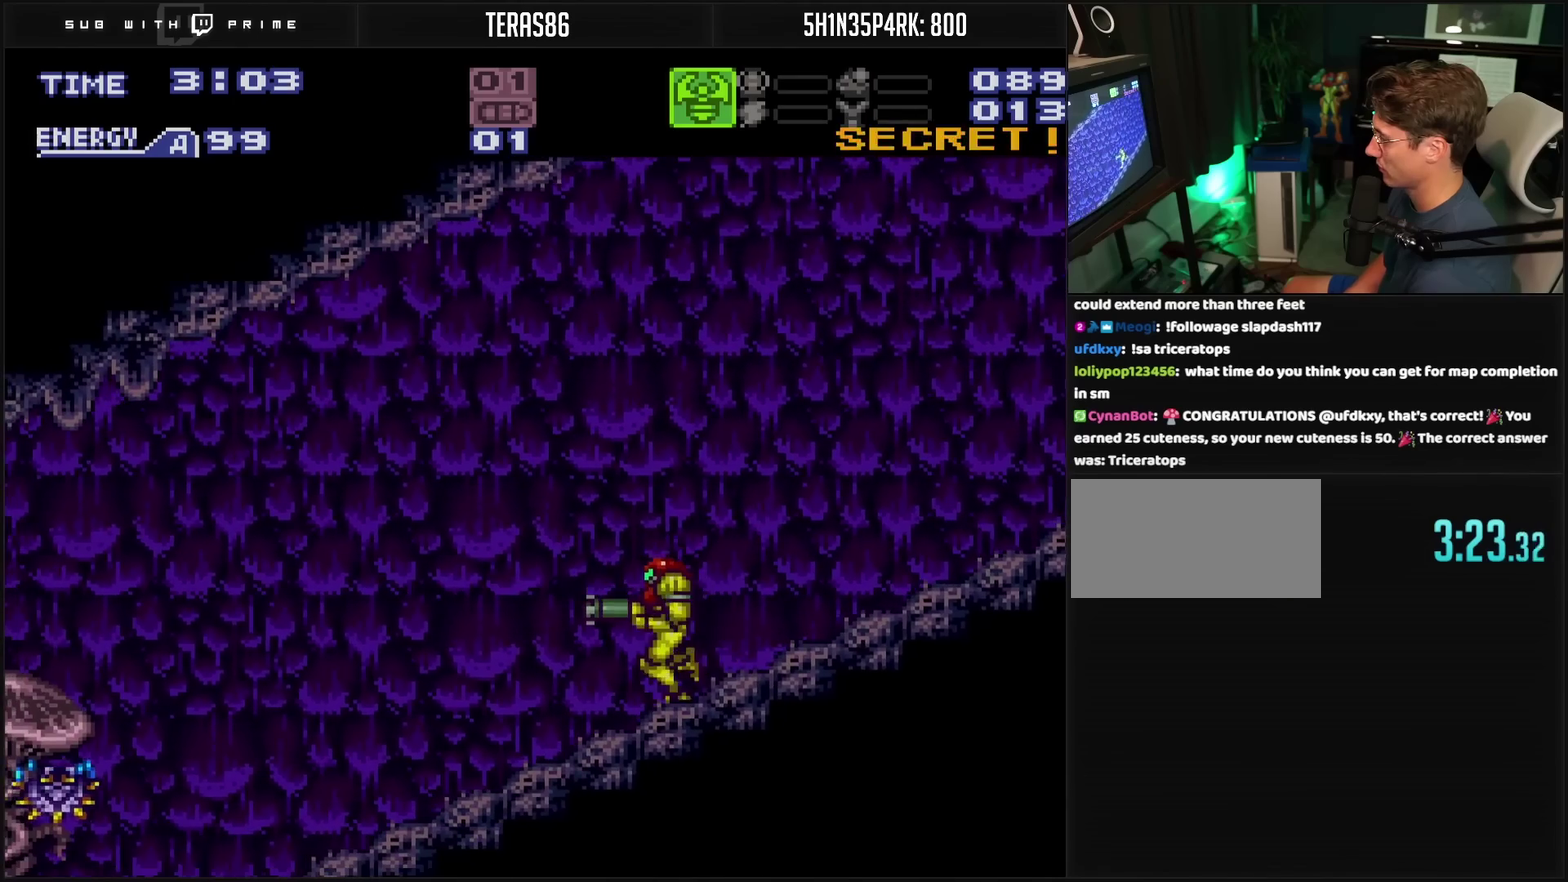
{"buttons": ["TRIANGLE", "DPAD_LEFT"], "events": []}
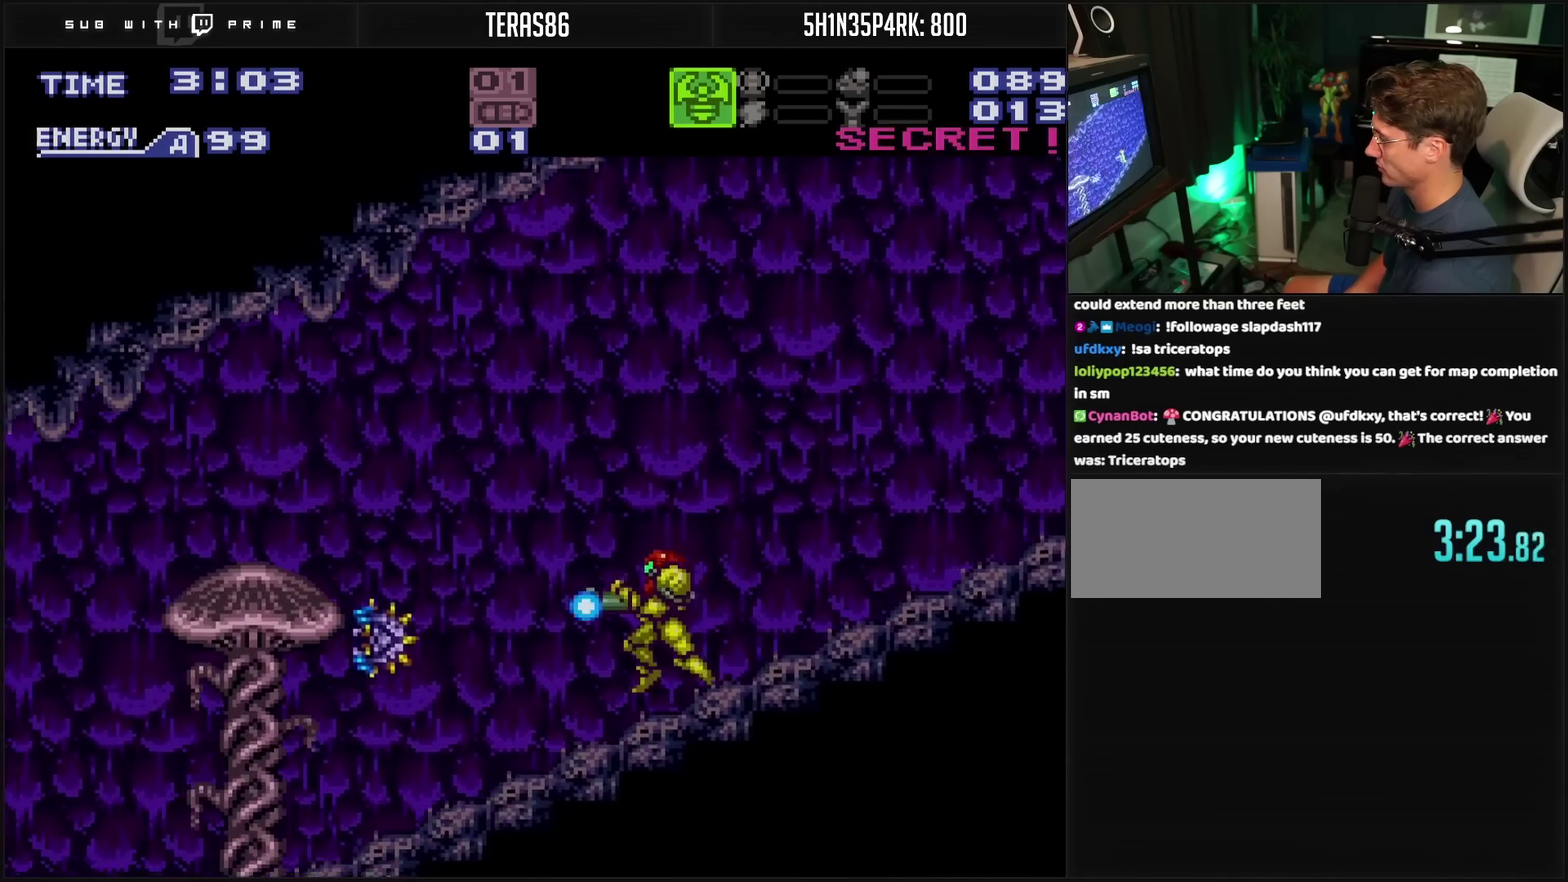
{"buttons": ["DPAD_LEFT"], "events": [[200, "TRIANGLE", "up"]]}
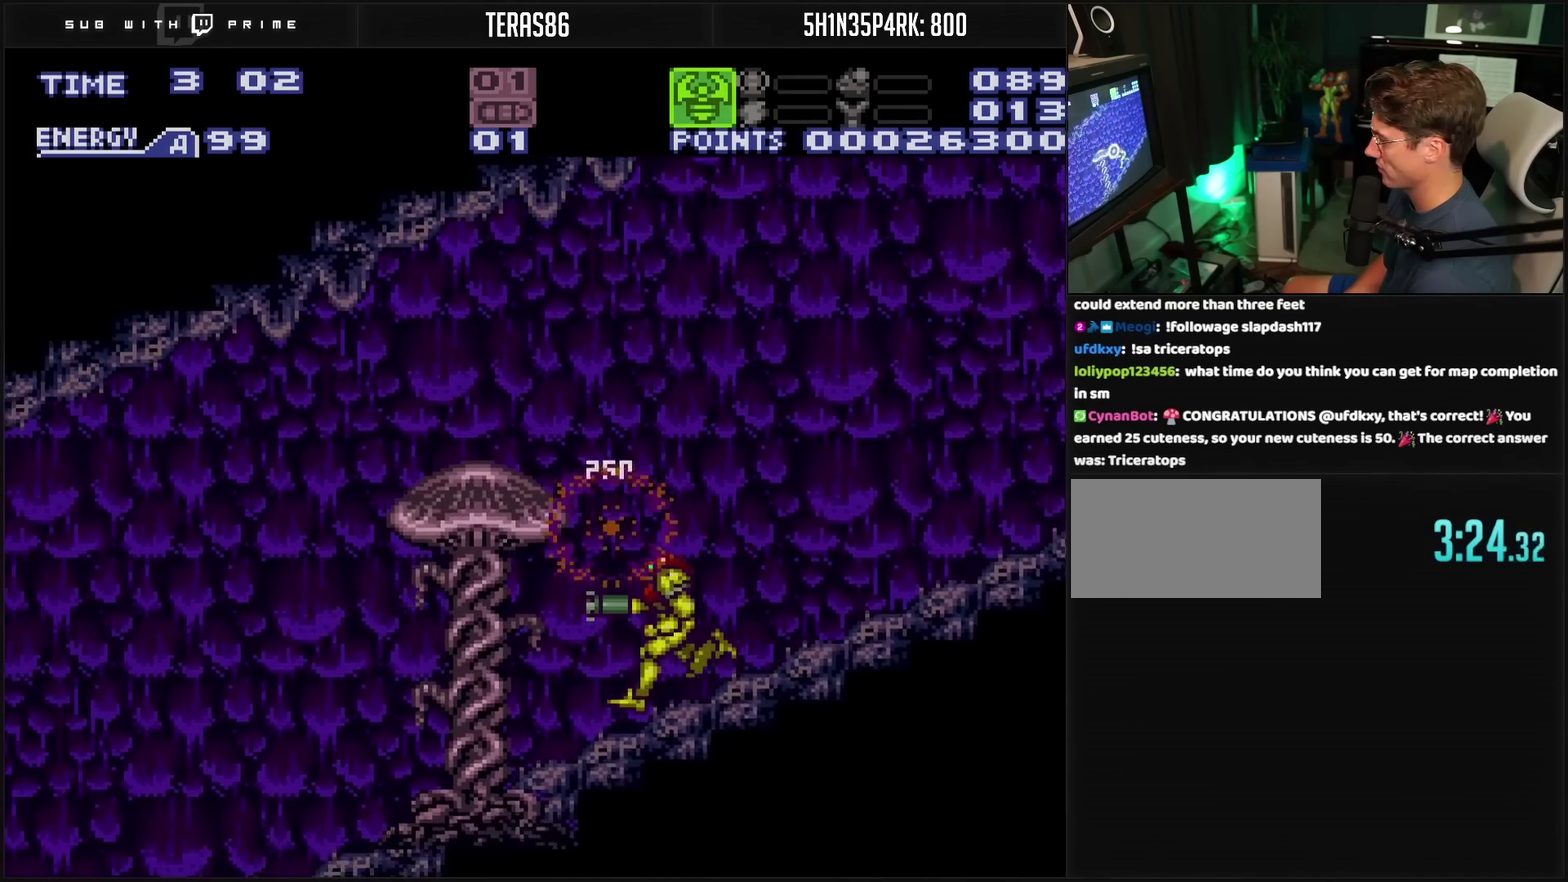
{"buttons": ["TRIANGLE", "L1", "DPAD_LEFT"], "events": [[150, "L1", "down"], [400, "TRIANGLE", "down"]]}
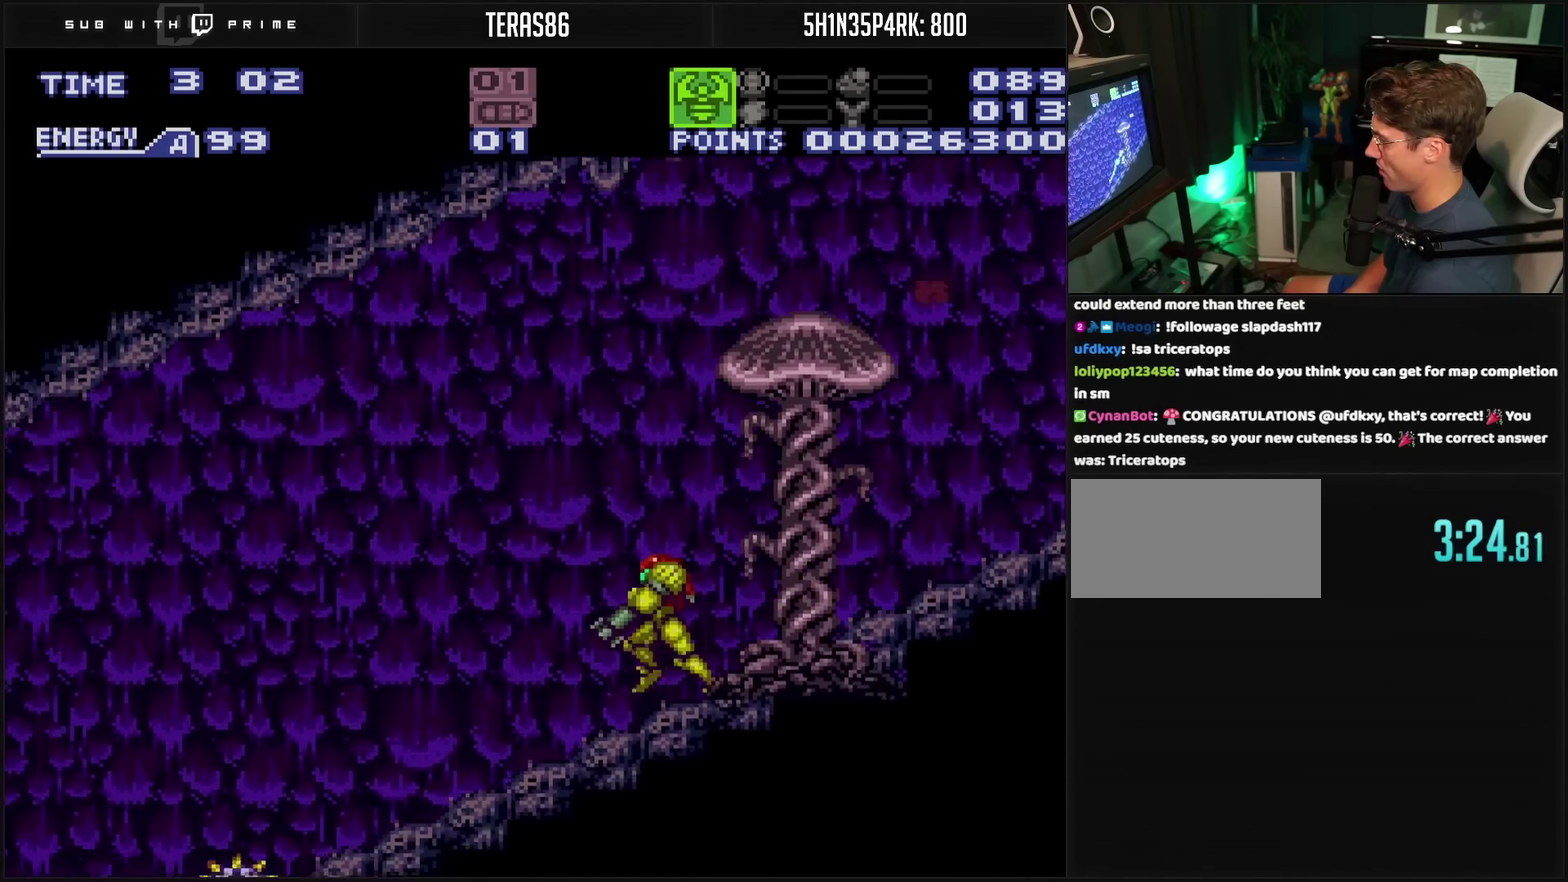
{"buttons": ["TRIANGLE", "L1"], "events": [[67, "TRIANGLE", "up"], [167, "TRIANGLE", "down"], [433, "DPAD_LEFT", "up"]]}
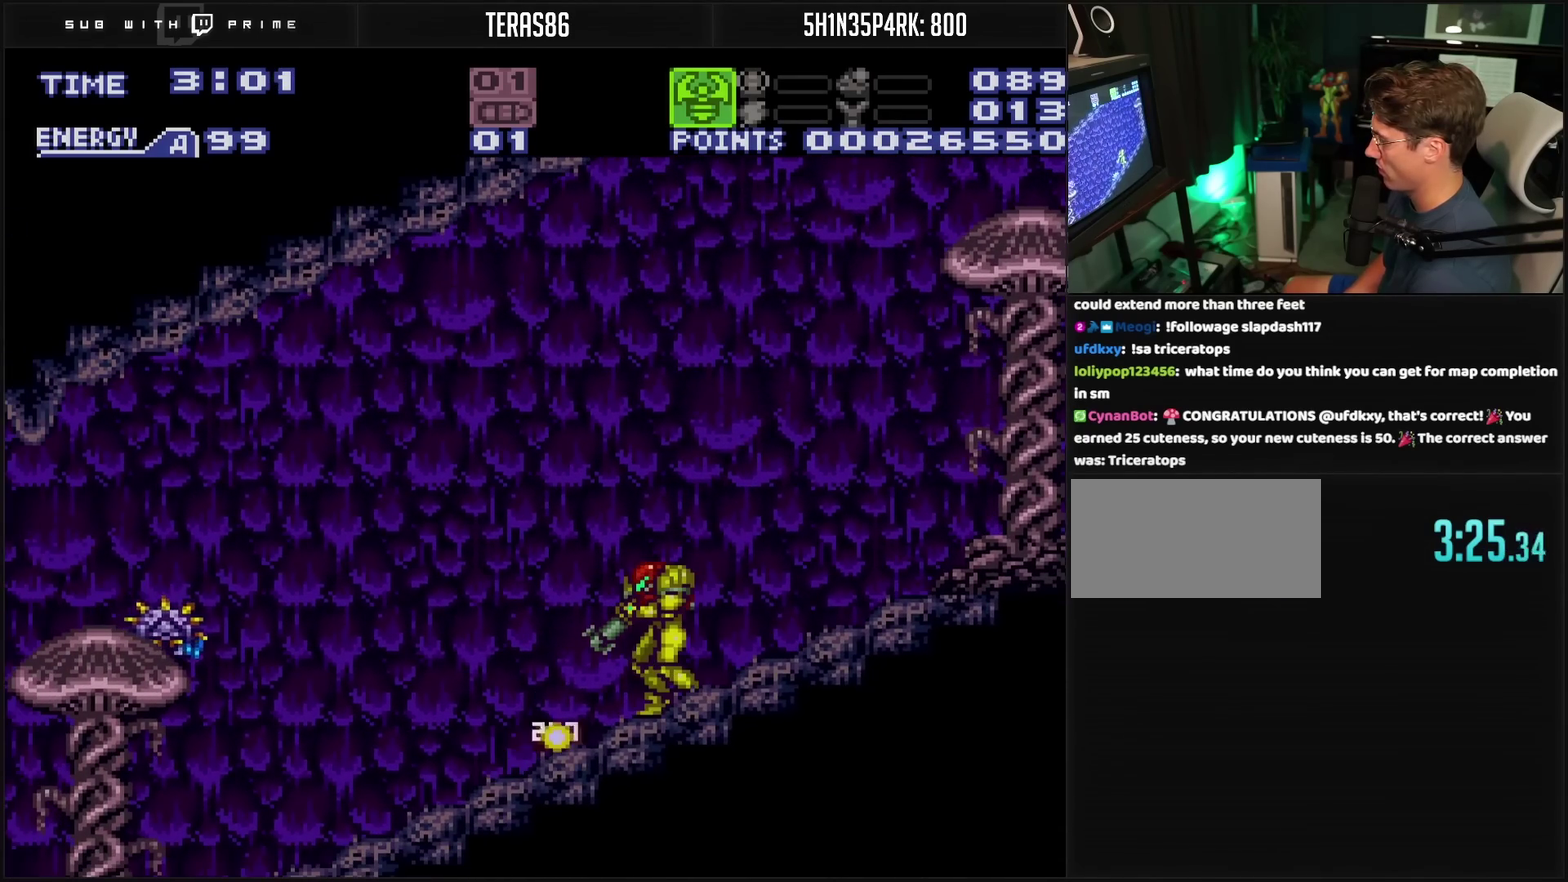
{"buttons": ["TRIANGLE", "DPAD_LEFT"], "events": [[200, "DPAD_LEFT", "down"], [200, "L1", "up"], [200, "TRIANGLE", "up"], [333, "TRIANGLE", "down"]]}
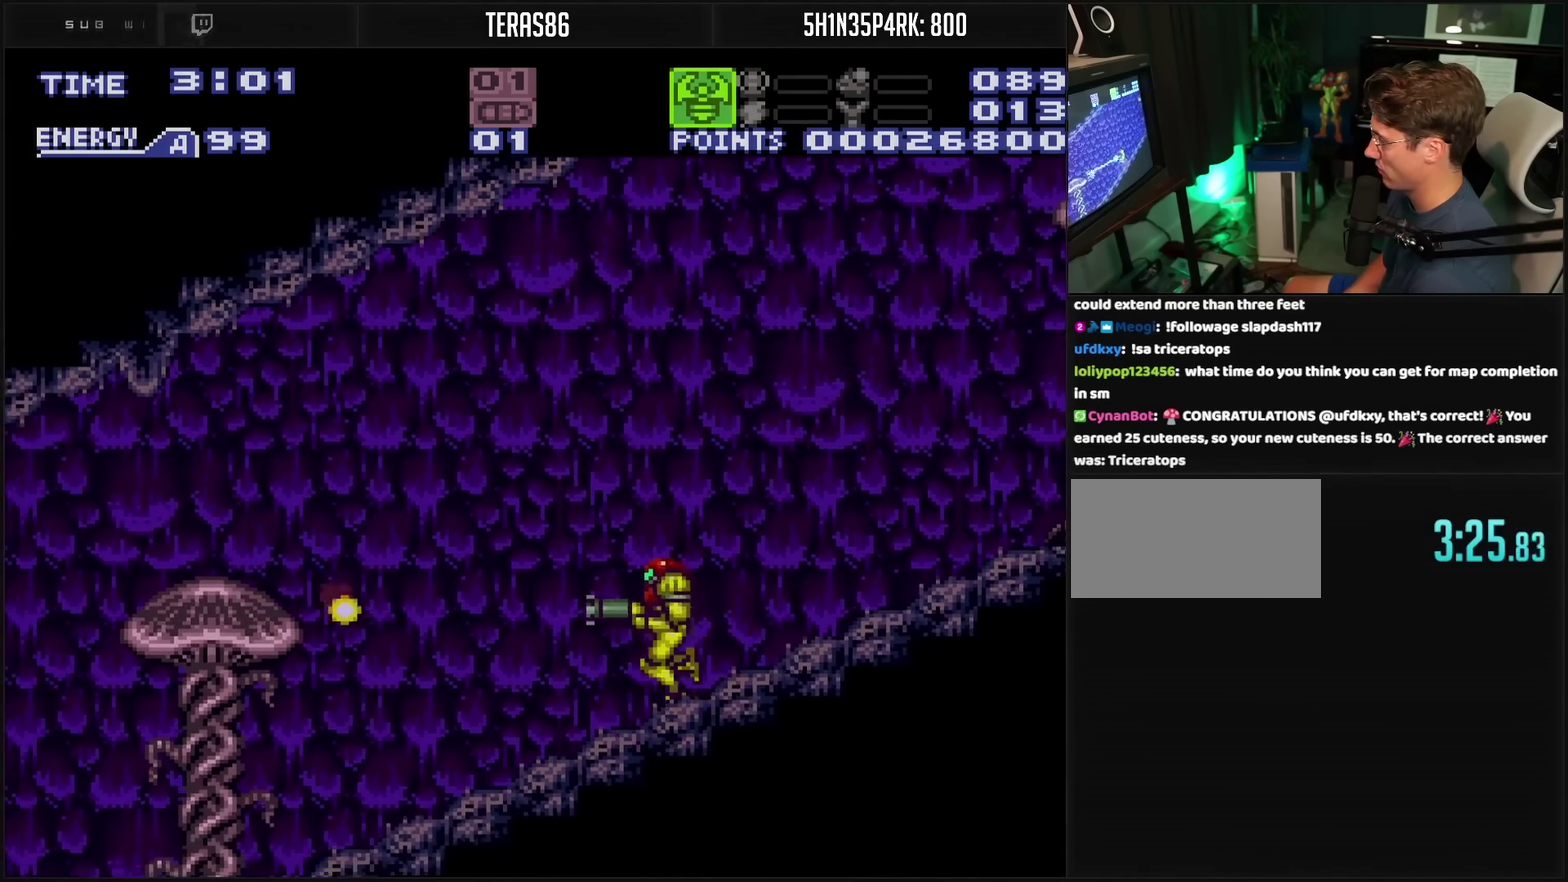
{"buttons": ["DPAD_LEFT"], "events": [[100, "TRIANGLE", "up"], [150, "TRIANGLE", "down"], [267, "TRIANGLE", "up"]]}
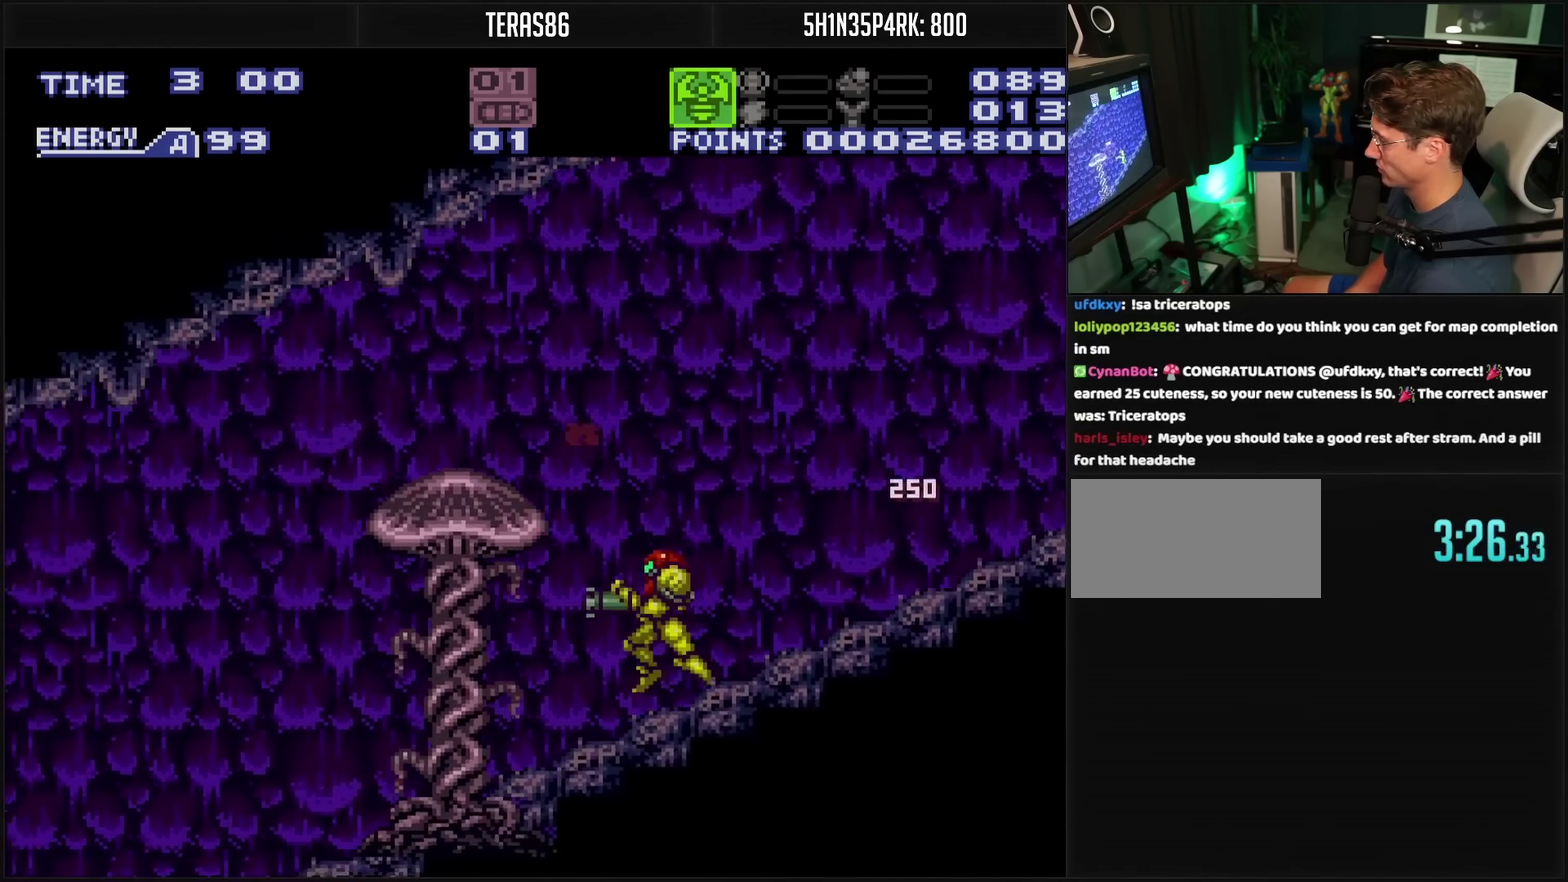
{"buttons": ["TRIANGLE"], "events": [[183, "TRIANGLE", "down"], [383, "DPAD_LEFT", "up"]]}
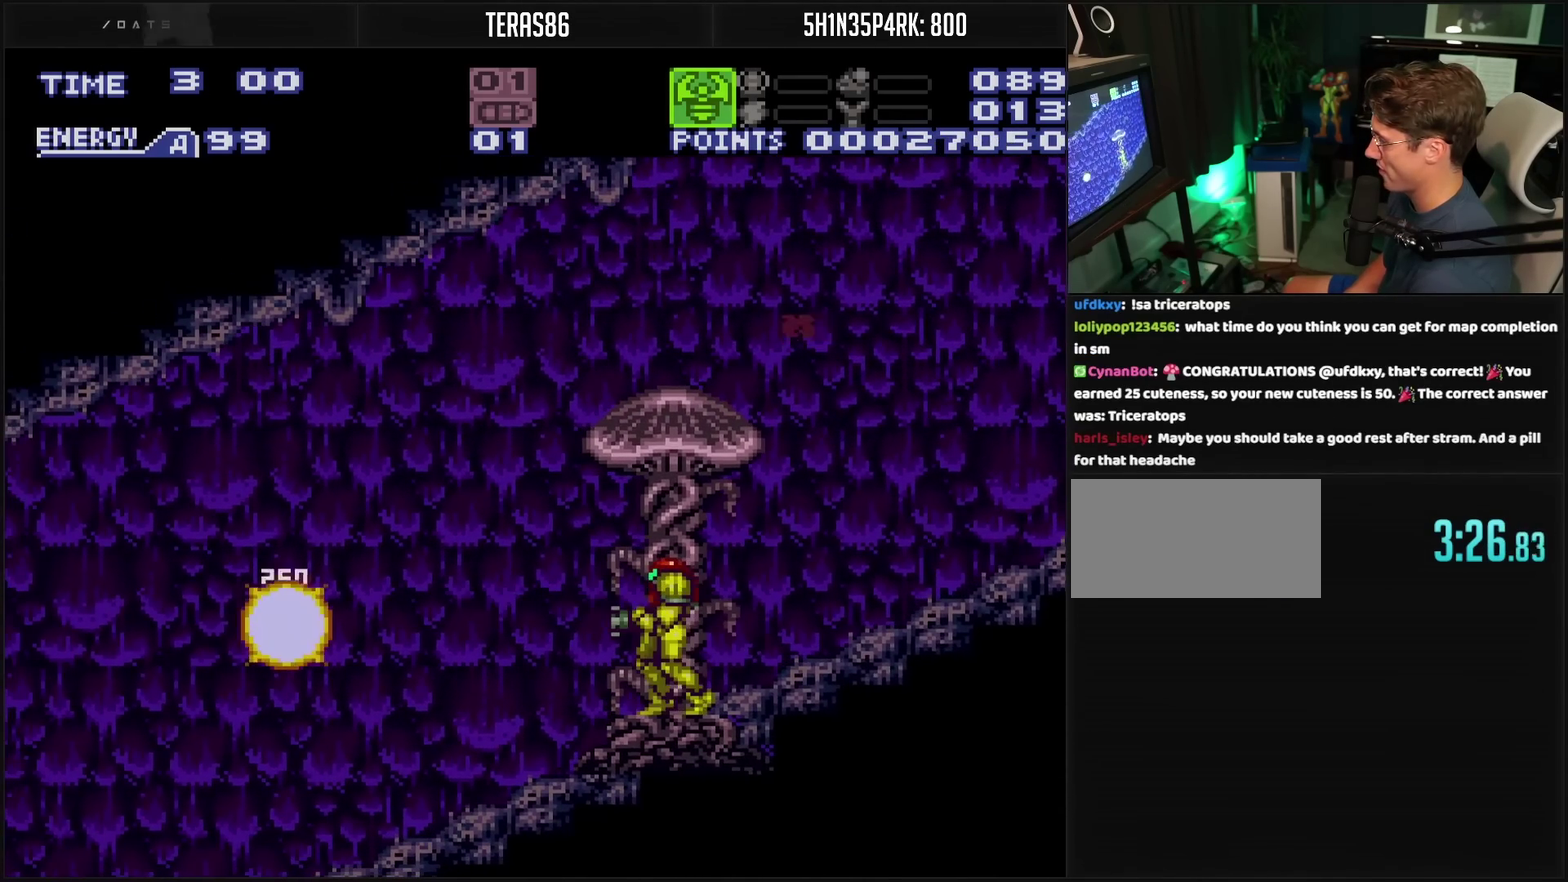
{"buttons": ["CROSS", "DPAD_LEFT"], "events": [[67, "DPAD_LEFT", "down"], [67, "TRIANGLE", "up"], [150, "CROSS", "down"]]}
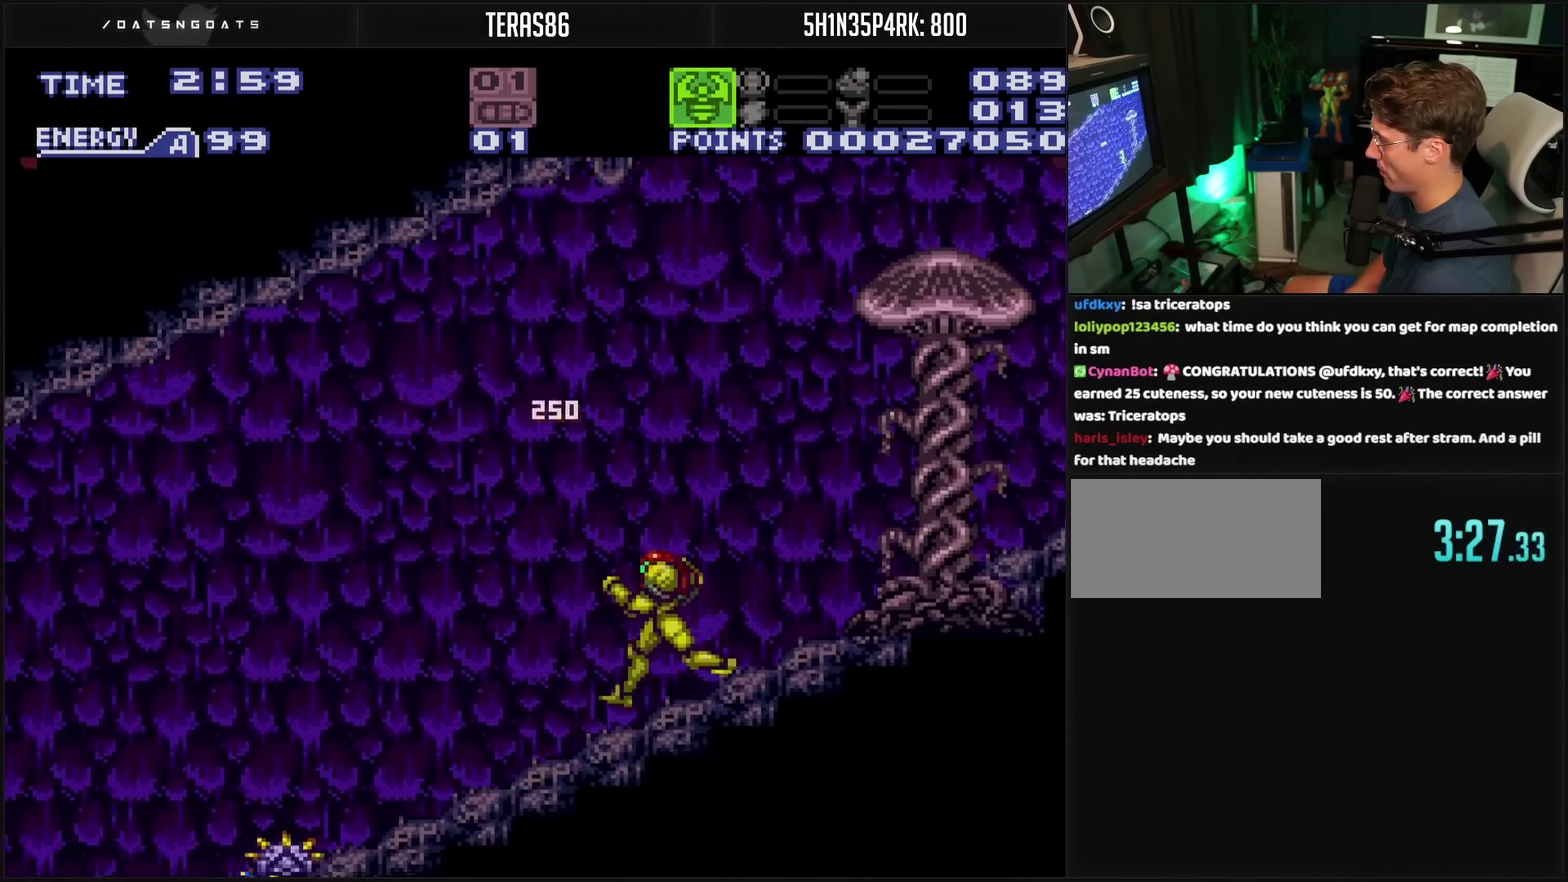
{"buttons": ["TRIANGLE", "L1"], "events": [[100, "CROSS", "up"], [167, "TRIANGLE", "down"], [200, "DPAD_LEFT", "up"], [367, "DPAD_LEFT", "down"], [367, "L1", "down"], [367, "TRIANGLE", "up"], [433, "TRIANGLE", "down"], [500, "DPAD_LEFT", "up"]]}
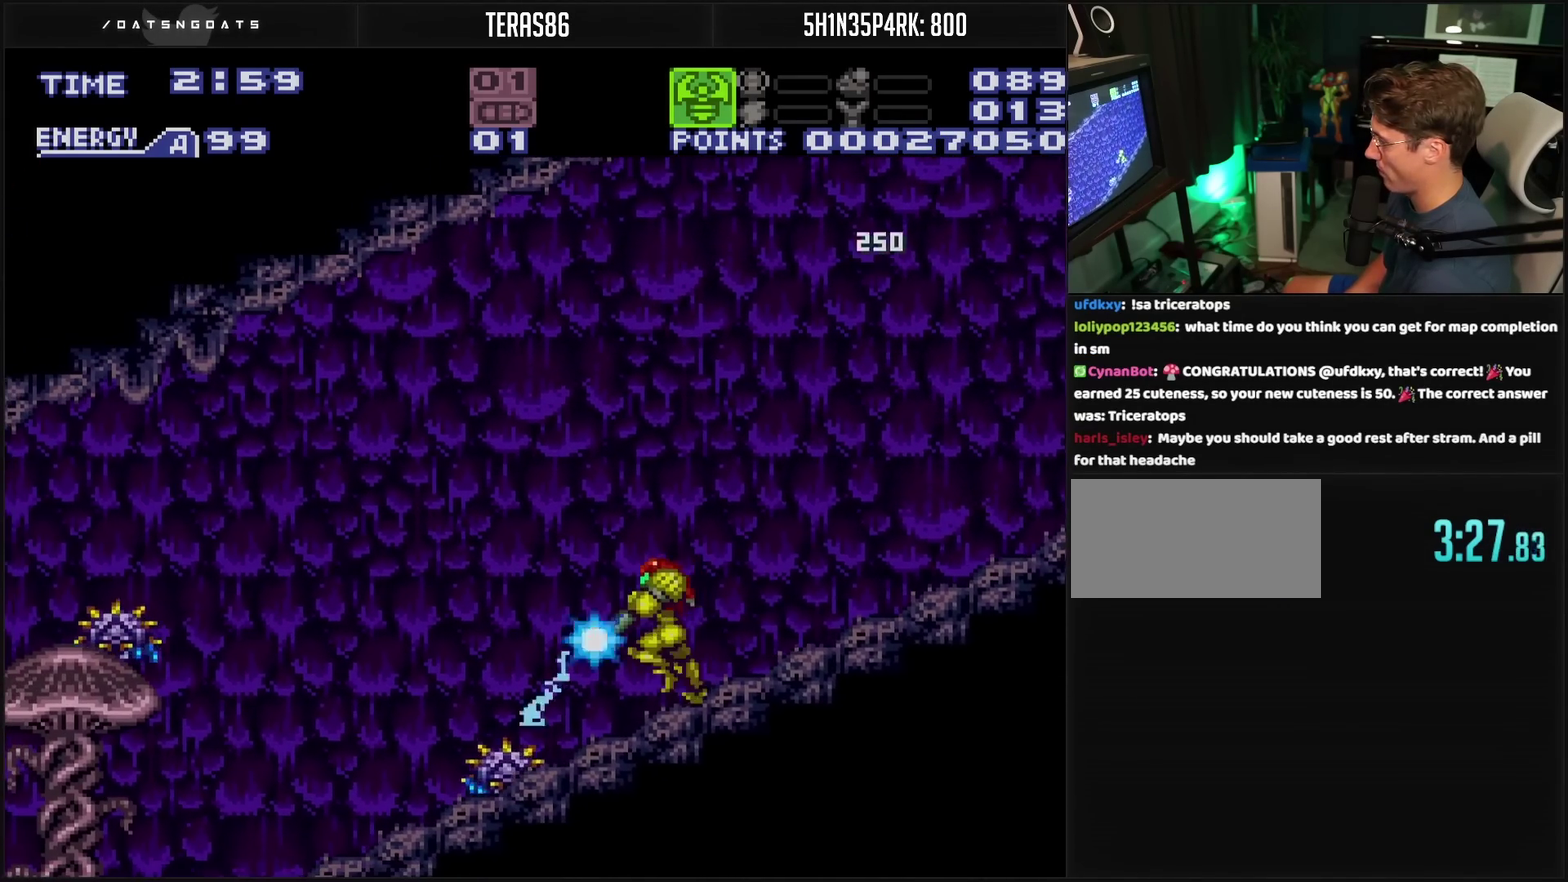
{"buttons": ["TRIANGLE", "DPAD_LEFT"], "events": [[150, "DPAD_LEFT", "down"], [150, "TRIANGLE", "up"], [217, "L1", "up"], [417, "TRIANGLE", "down"]]}
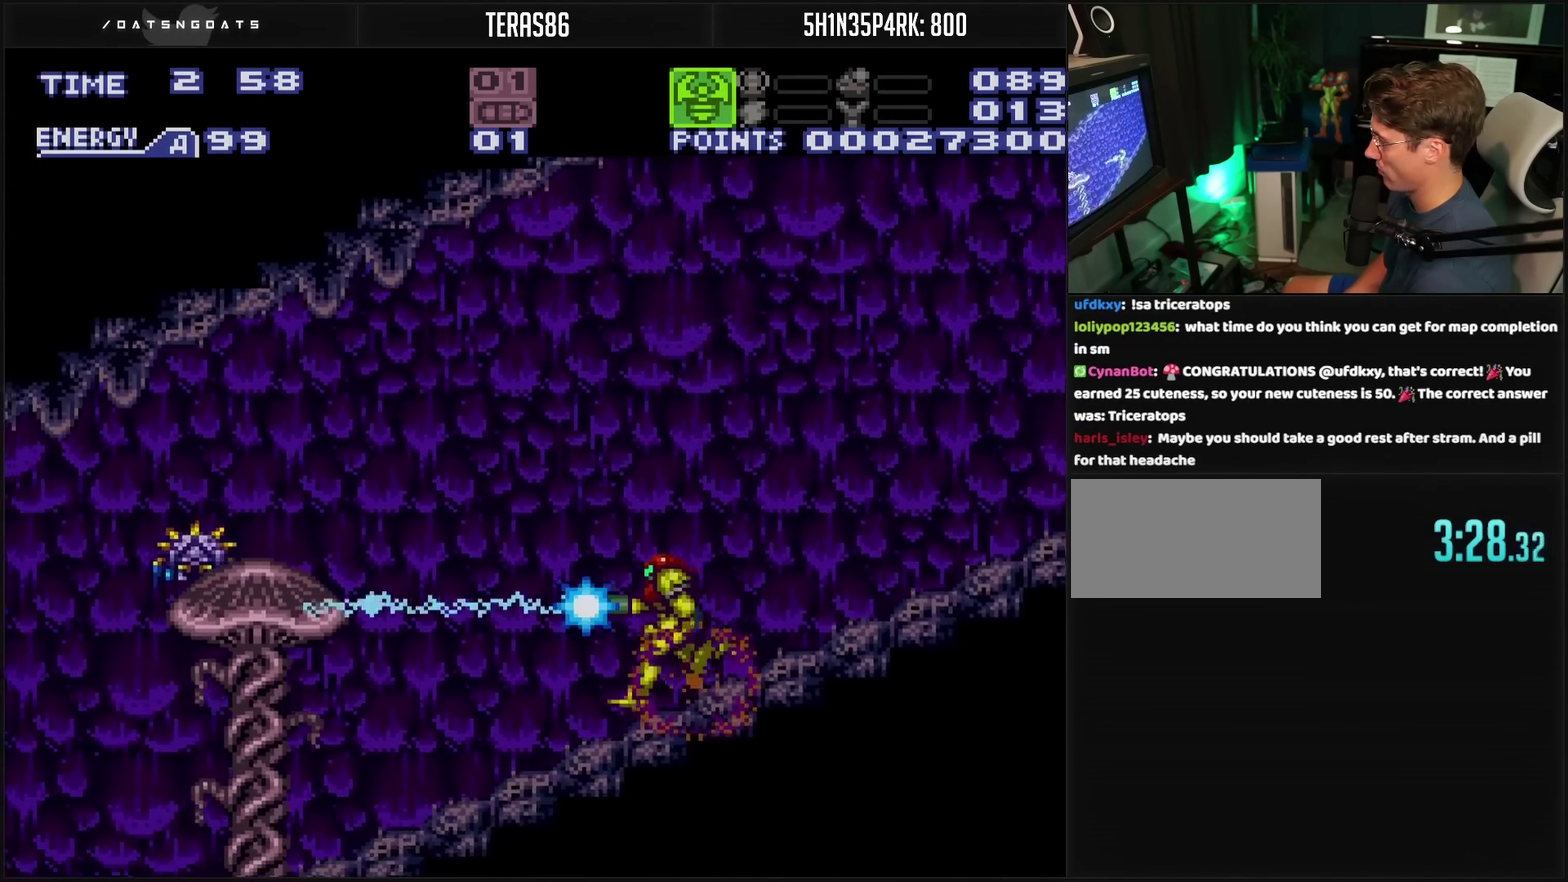
{"buttons": ["R1", "DPAD_LEFT"], "events": [[17, "DPAD_LEFT", "up"], [183, "DPAD_LEFT", "down"], [183, "TRIANGLE", "up"], [450, "R1", "down"]]}
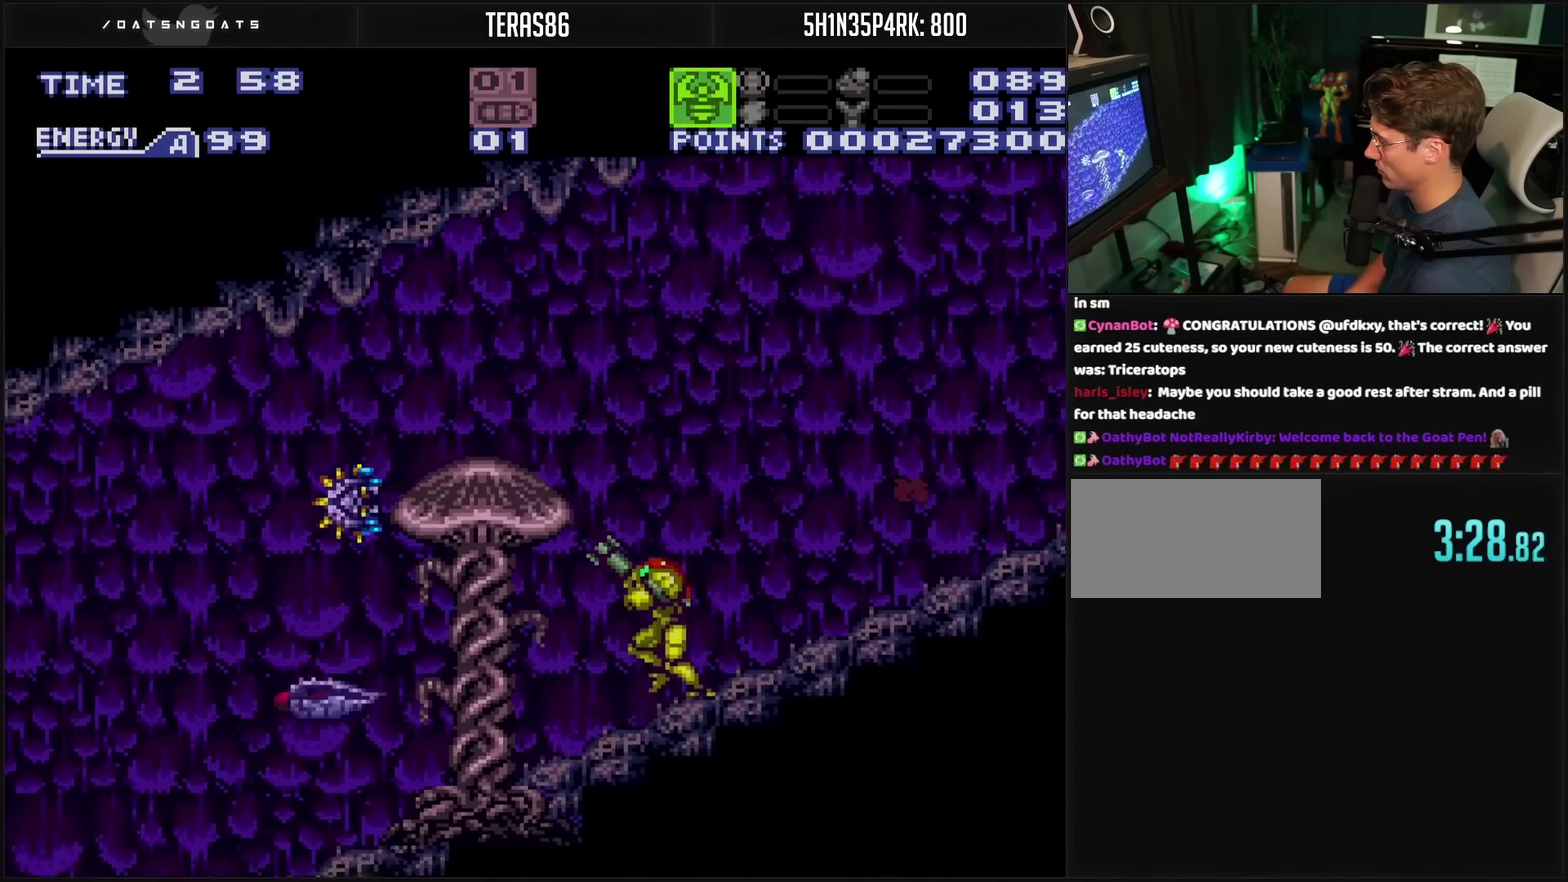
{"buttons": ["TRIANGLE"], "events": [[150, "DPAD_LEFT", "up"], [150, "TRIANGLE", "down"], [267, "R1", "up"], [267, "TRIANGLE", "up"], [317, "TRIANGLE", "down"]]}
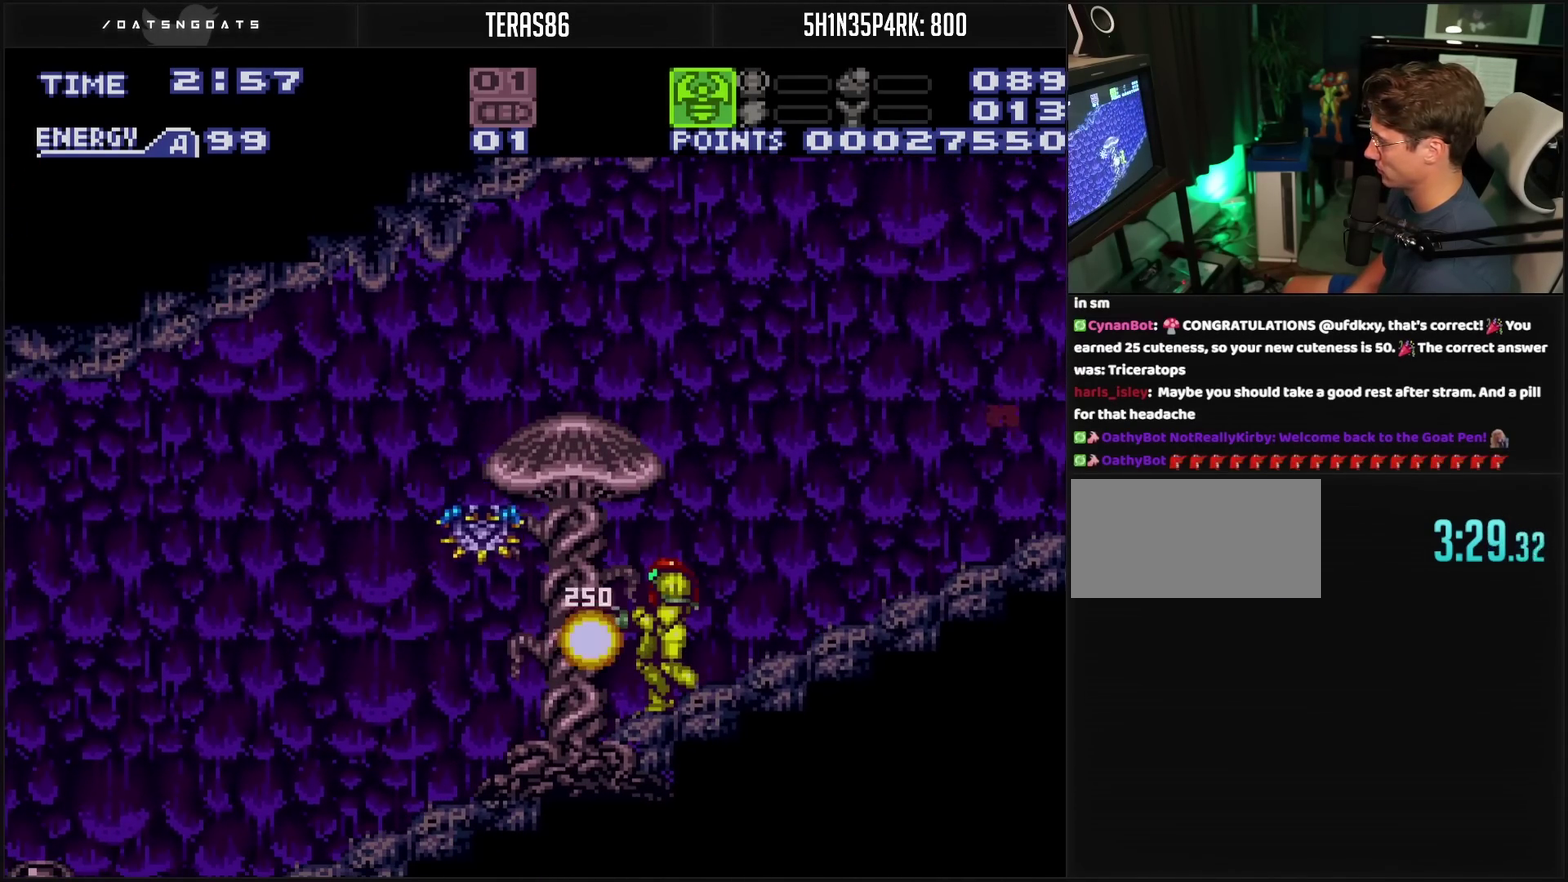
{"buttons": ["TRIANGLE", "R1"], "events": [[333, "TRIANGLE", "up"], [383, "R1", "down"], [433, "TRIANGLE", "down"]]}
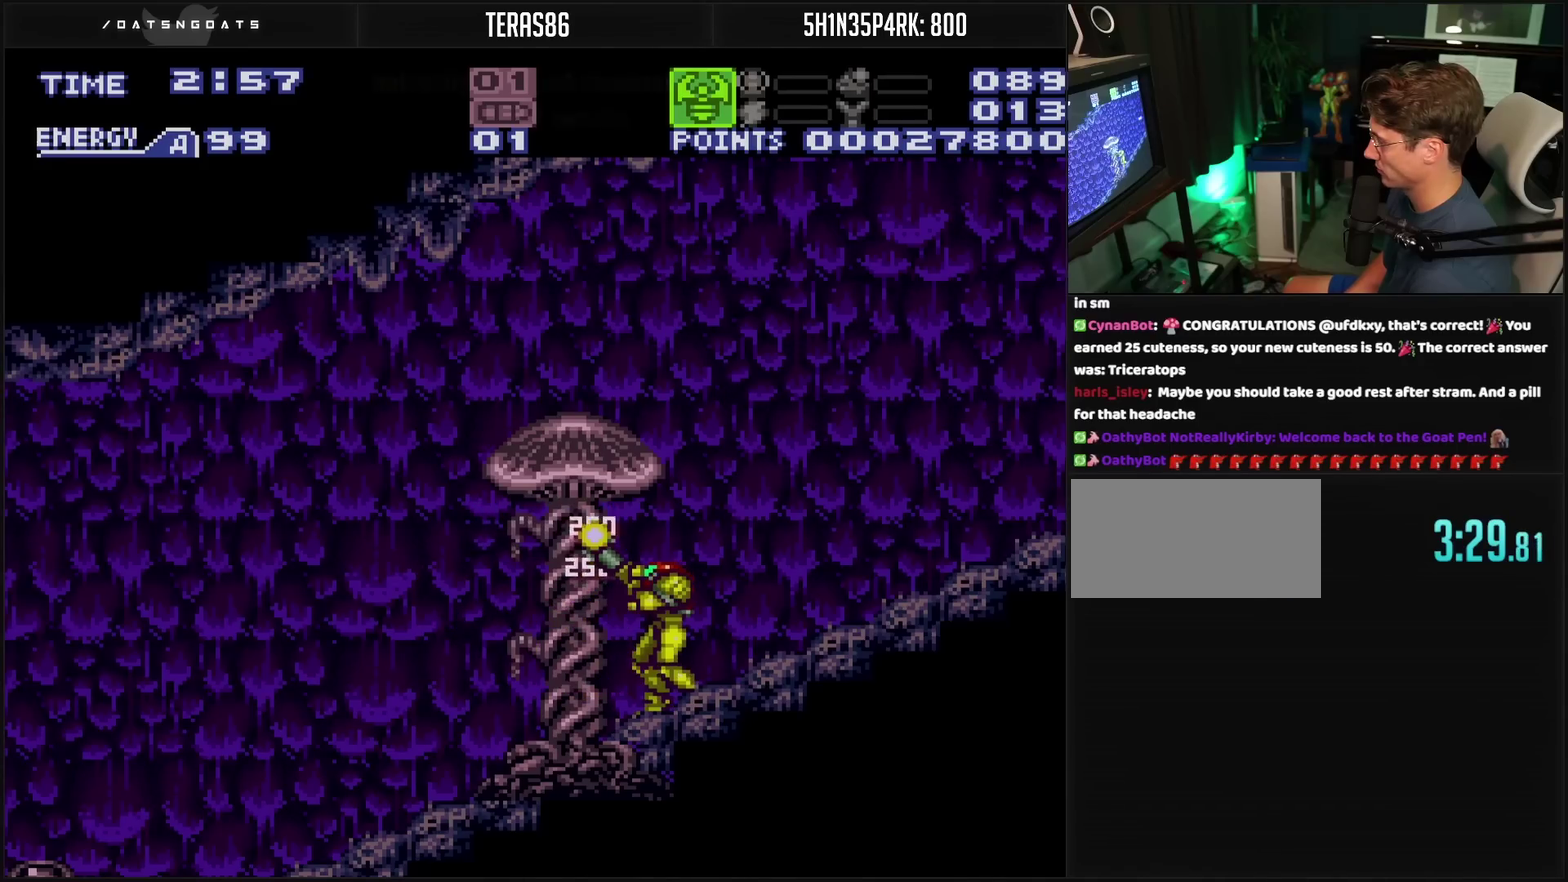
{"buttons": ["CROSS", "DPAD_LEFT"], "events": [[100, "TRIANGLE", "up"], [117, "R1", "up"], [200, "CROSS", "down"], [317, "DPAD_LEFT", "down"]]}
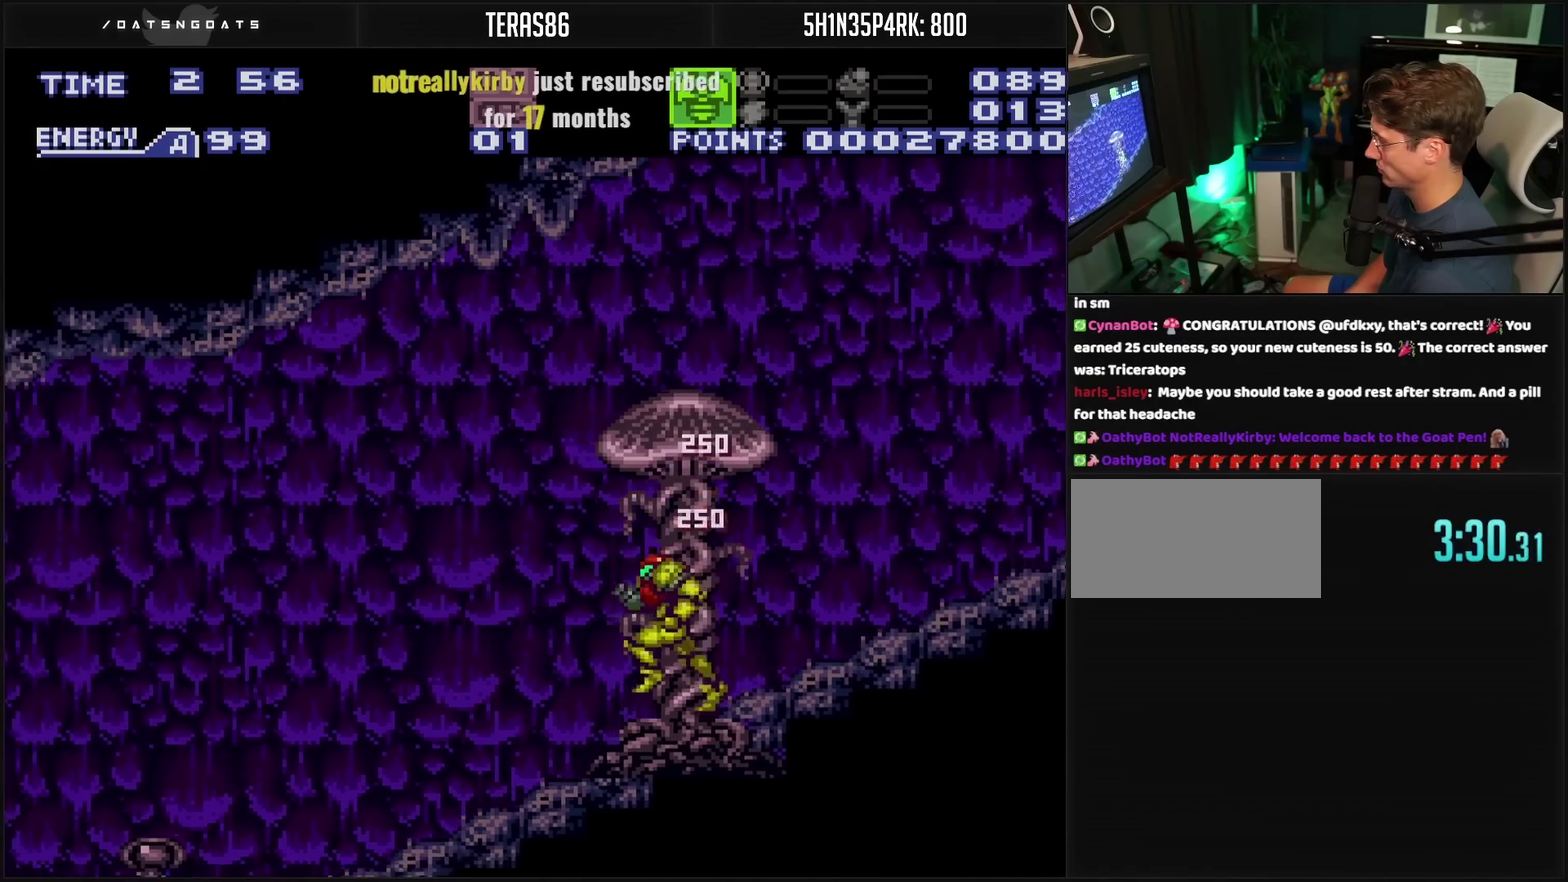
{"buttons": ["CROSS", "DPAD_LEFT"], "events": []}
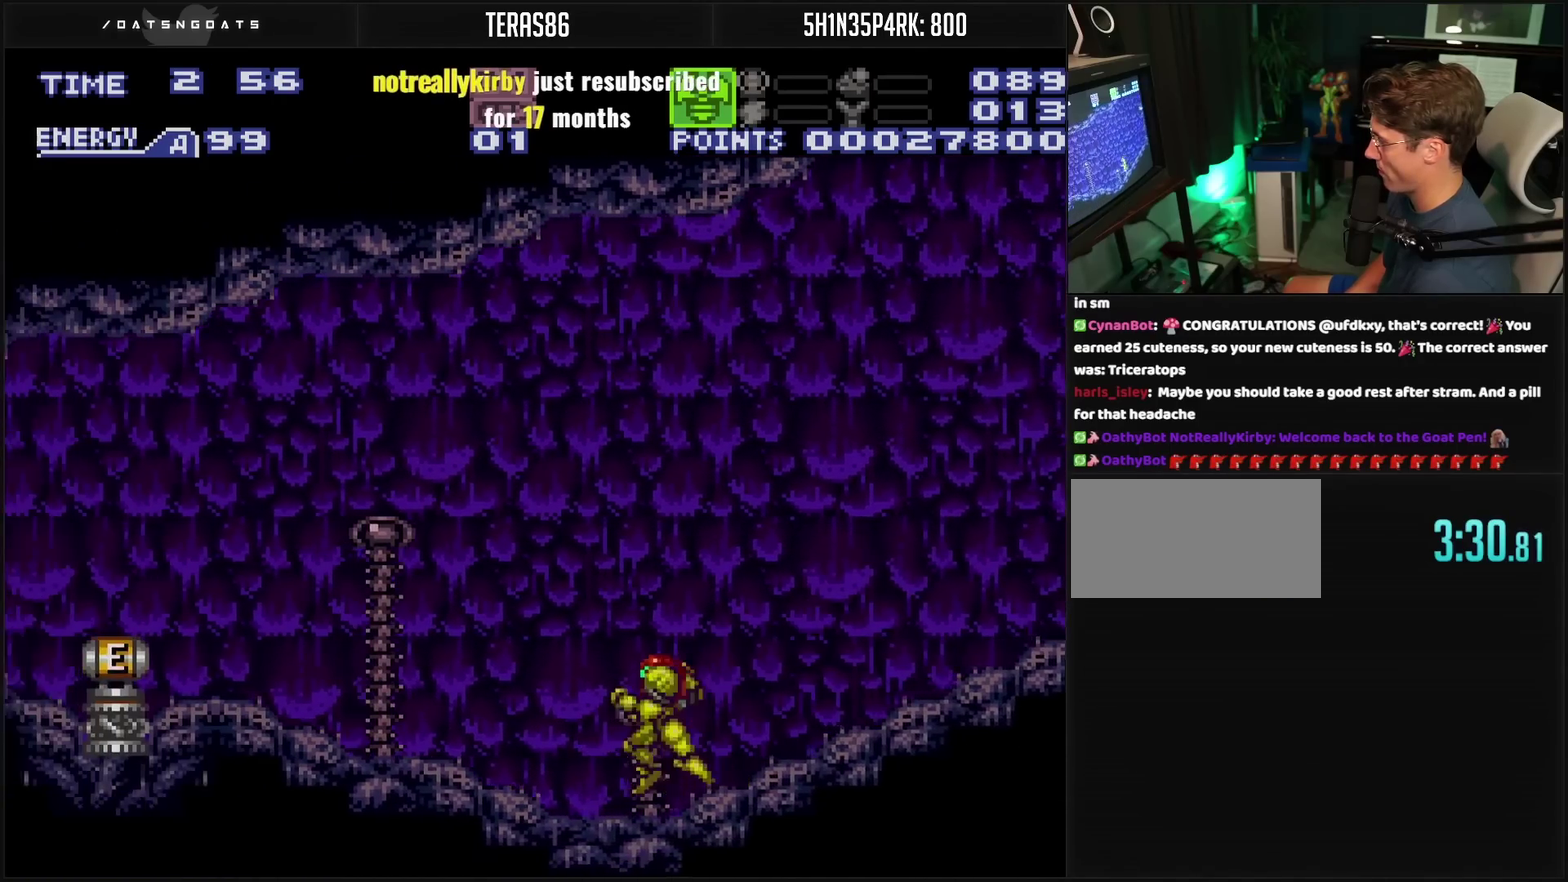
{"buttons": ["TRIANGLE", "DPAD_LEFT"], "events": [[217, "CIRCLE", "down"], [233, "CROSS", "up"], [400, "CIRCLE", "up"], [417, "TRIANGLE", "down"]]}
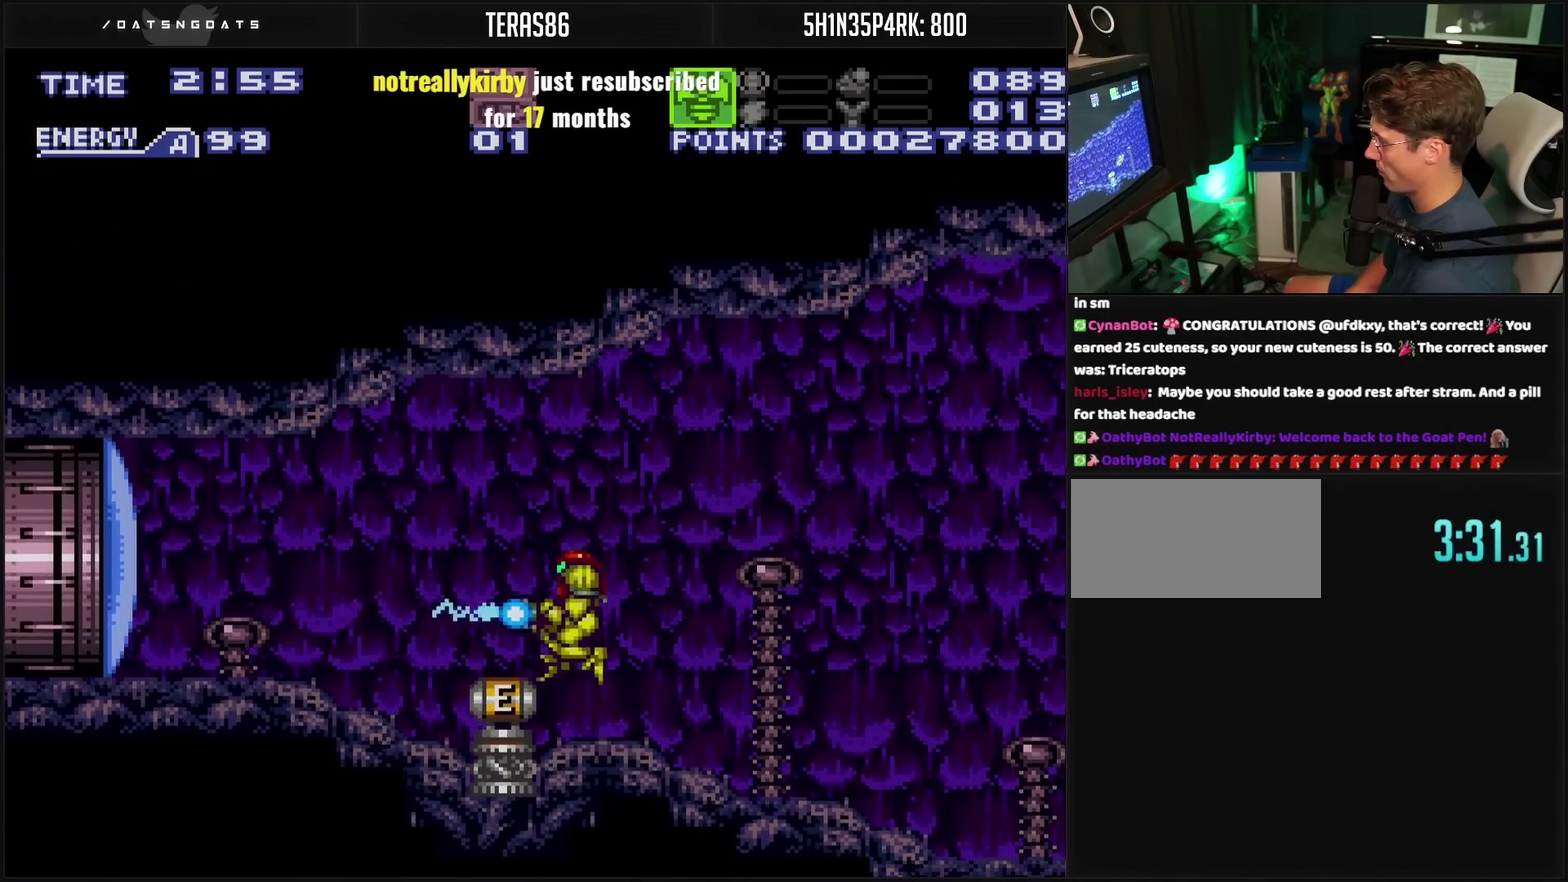
{"buttons": ["TRIANGLE", "DPAD_LEFT"], "events": []}